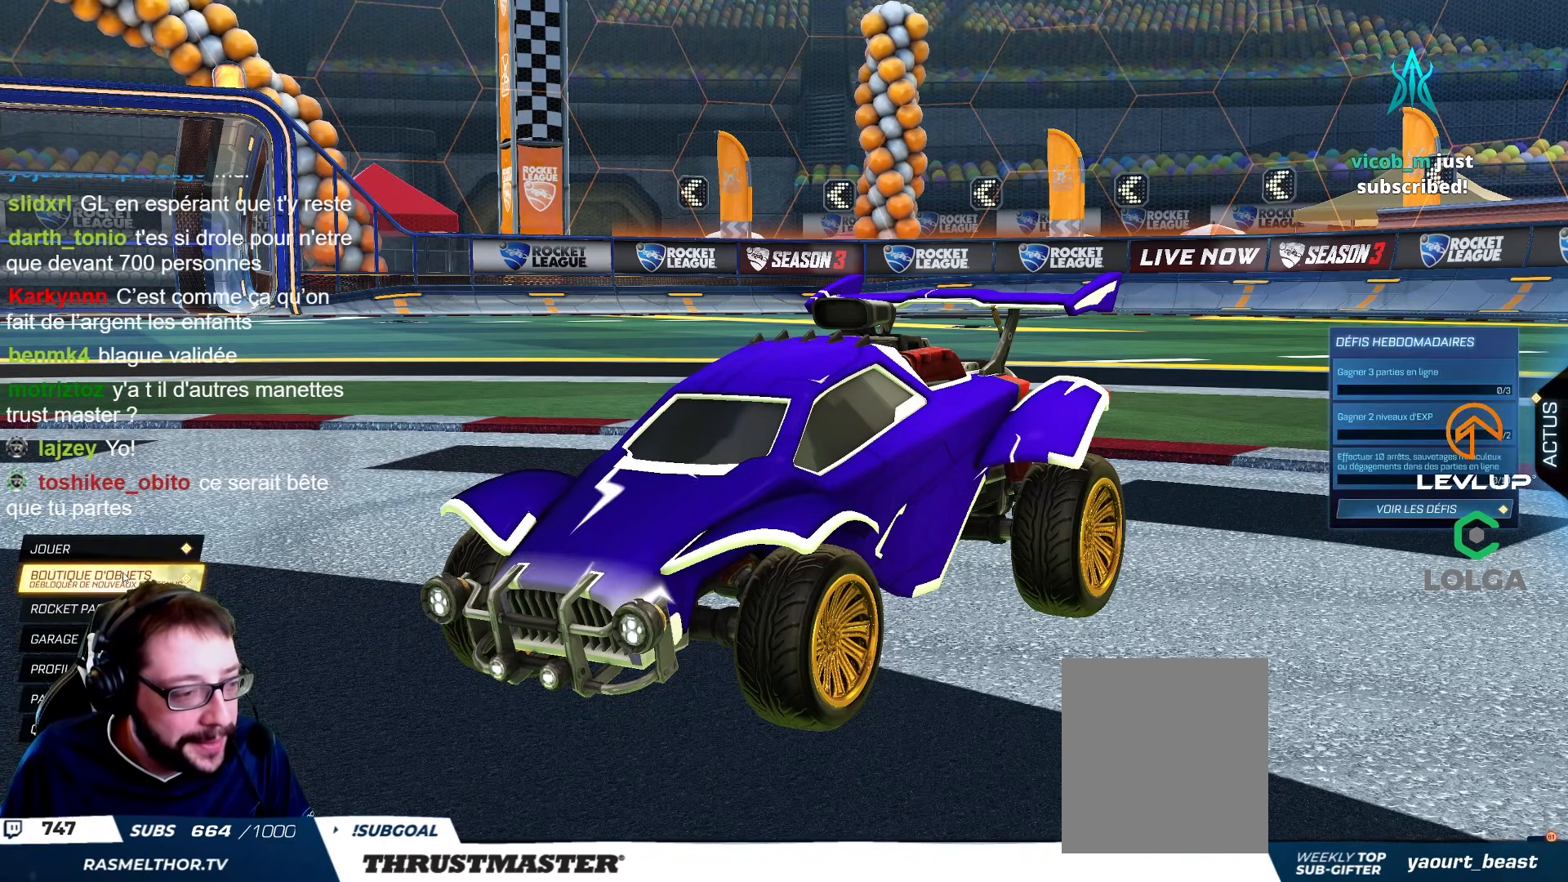
Gameplay with a controller (Xbox layout); each line is a JSON object with the inputs held at the frame after it. "events" lists button and stick changes between this image and that frame as [ms after this image, input, new state], when the widget could be followed in between. Not read: L2.
{"buttons": ["R2"], "left_stick": "center", "right_stick": "center", "events": [[400, "R2", "down"]]}
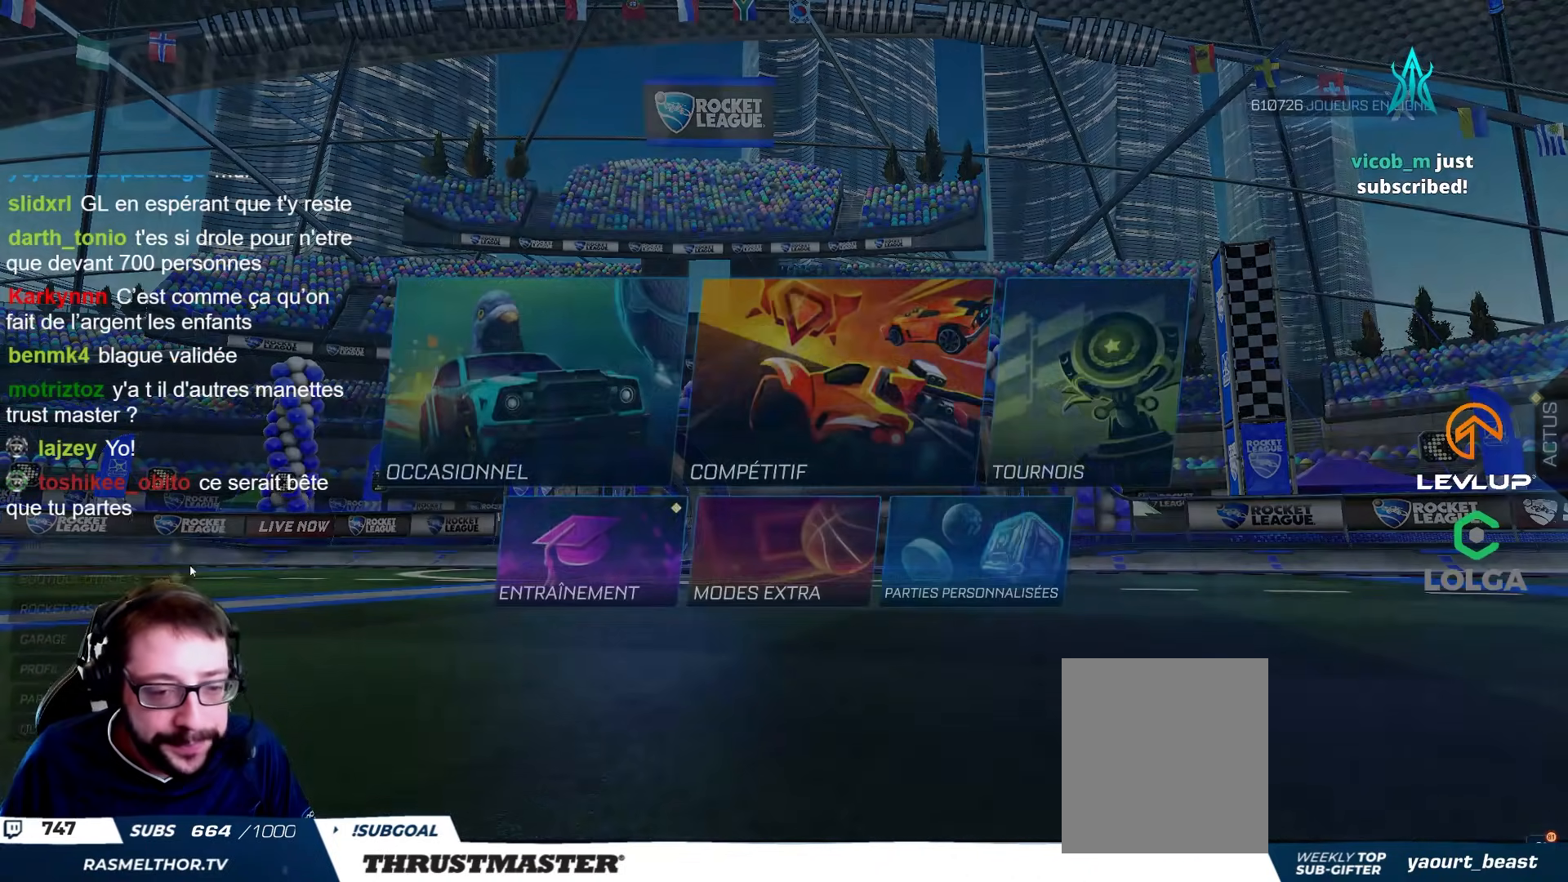
{"buttons": ["R2"], "left_stick": "center", "right_stick": "center", "events": []}
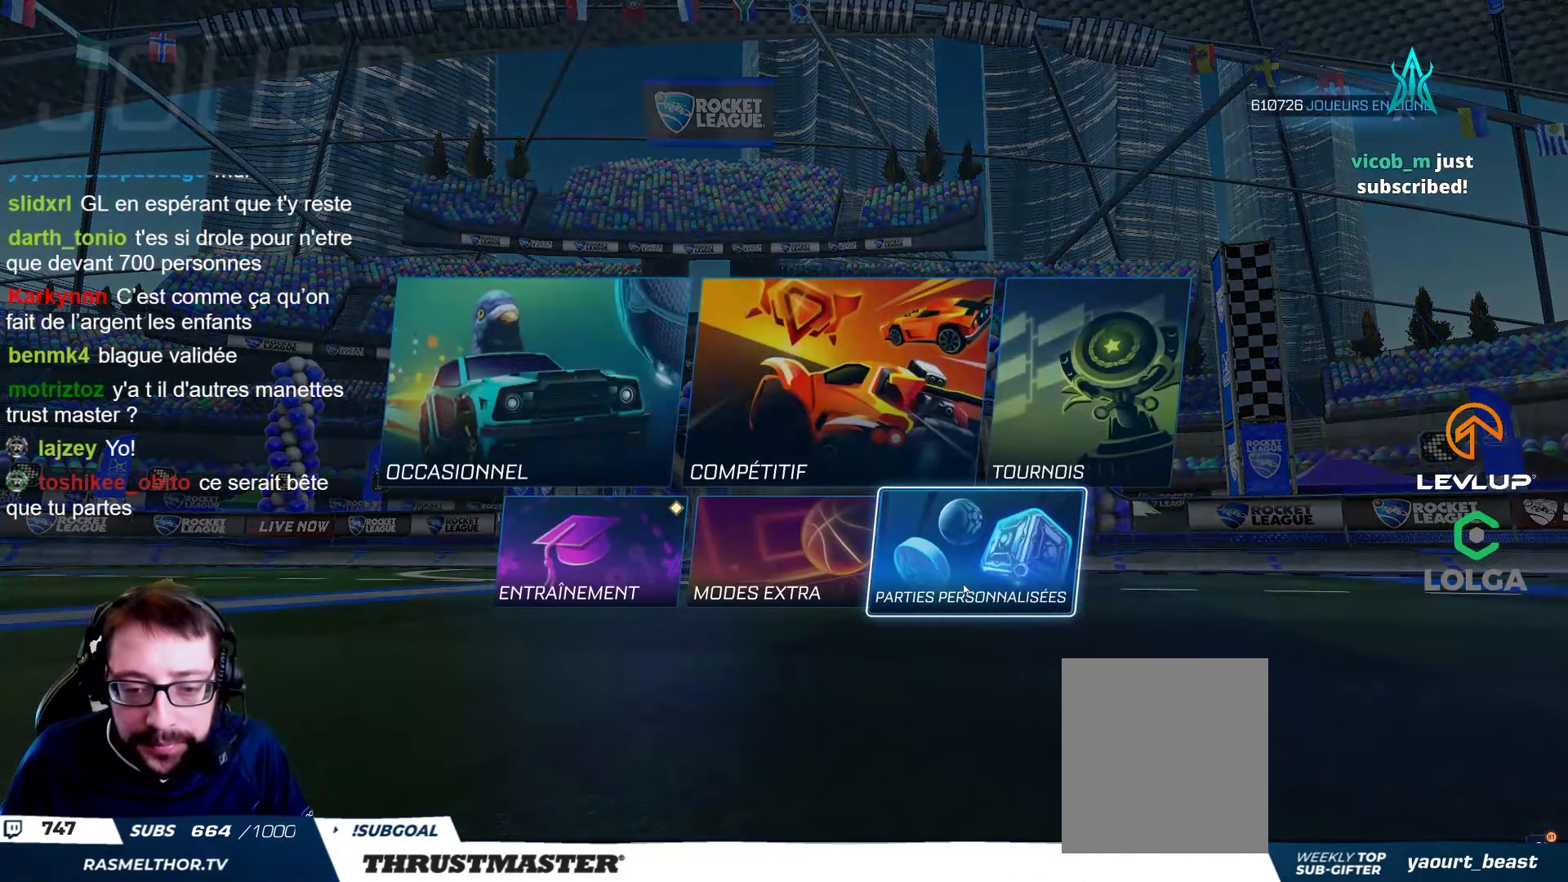
{"buttons": ["R2"], "left_stick": "center", "right_stick": "center", "events": []}
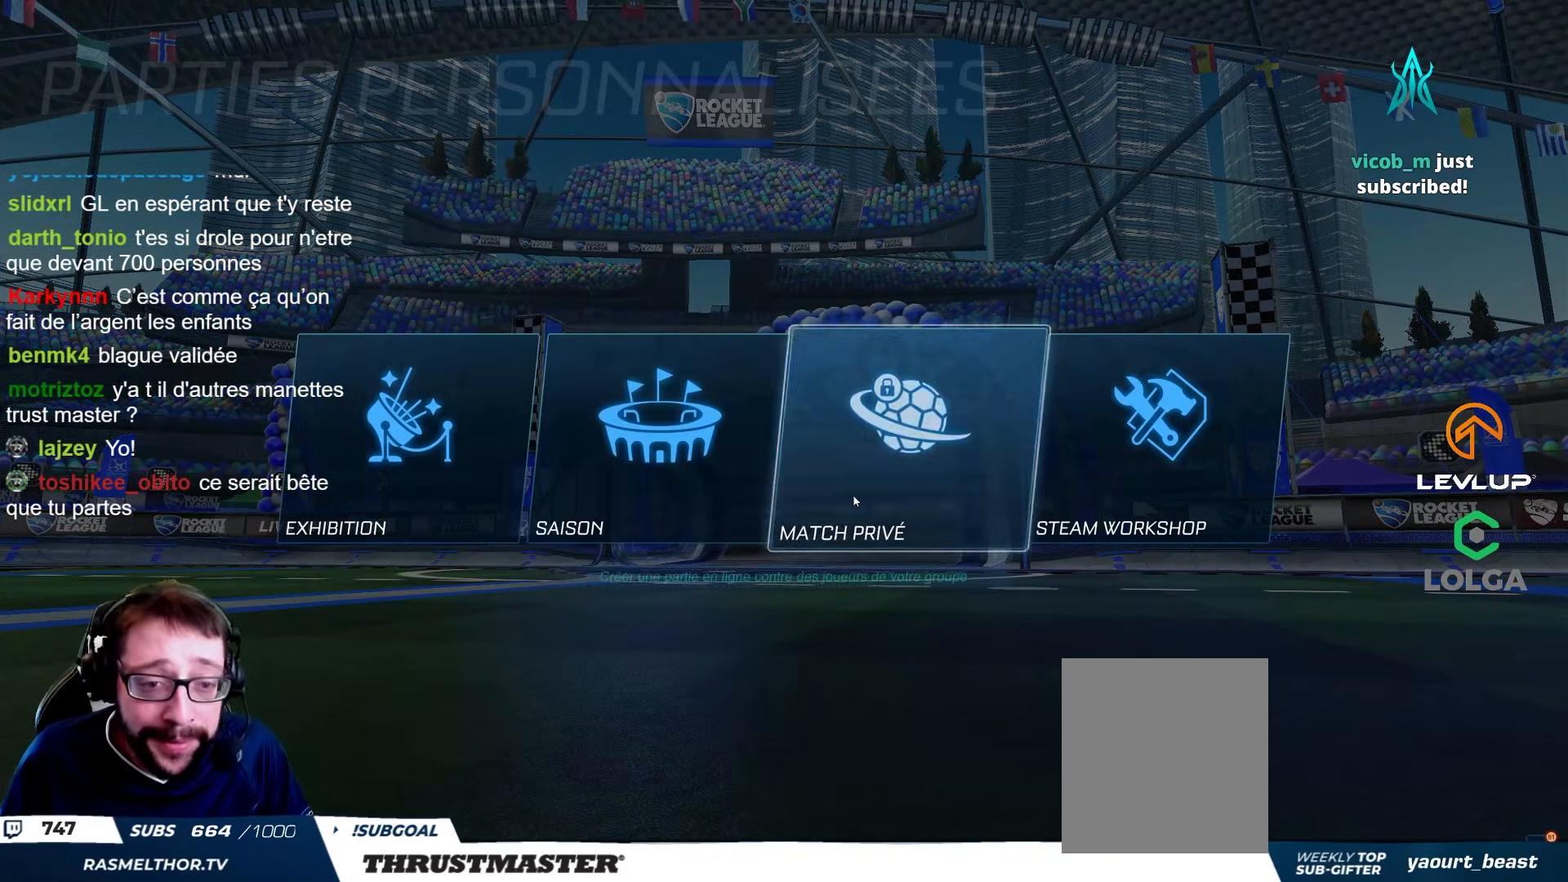
{"buttons": ["R2"], "left_stick": "center", "right_stick": "center", "events": []}
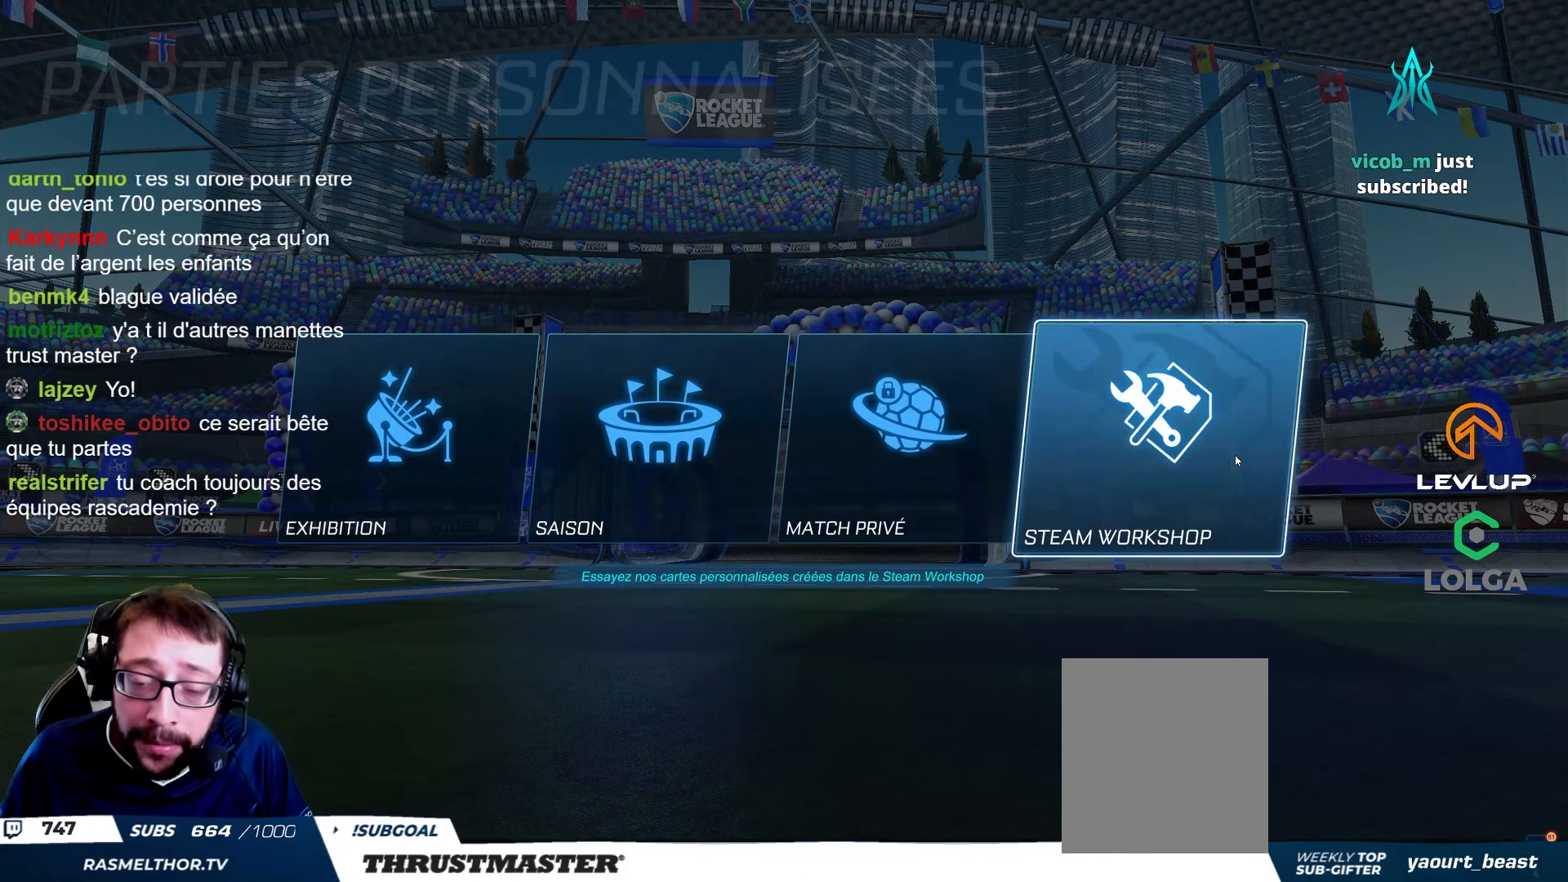
{"buttons": ["R2"], "left_stick": "center", "right_stick": "center", "events": []}
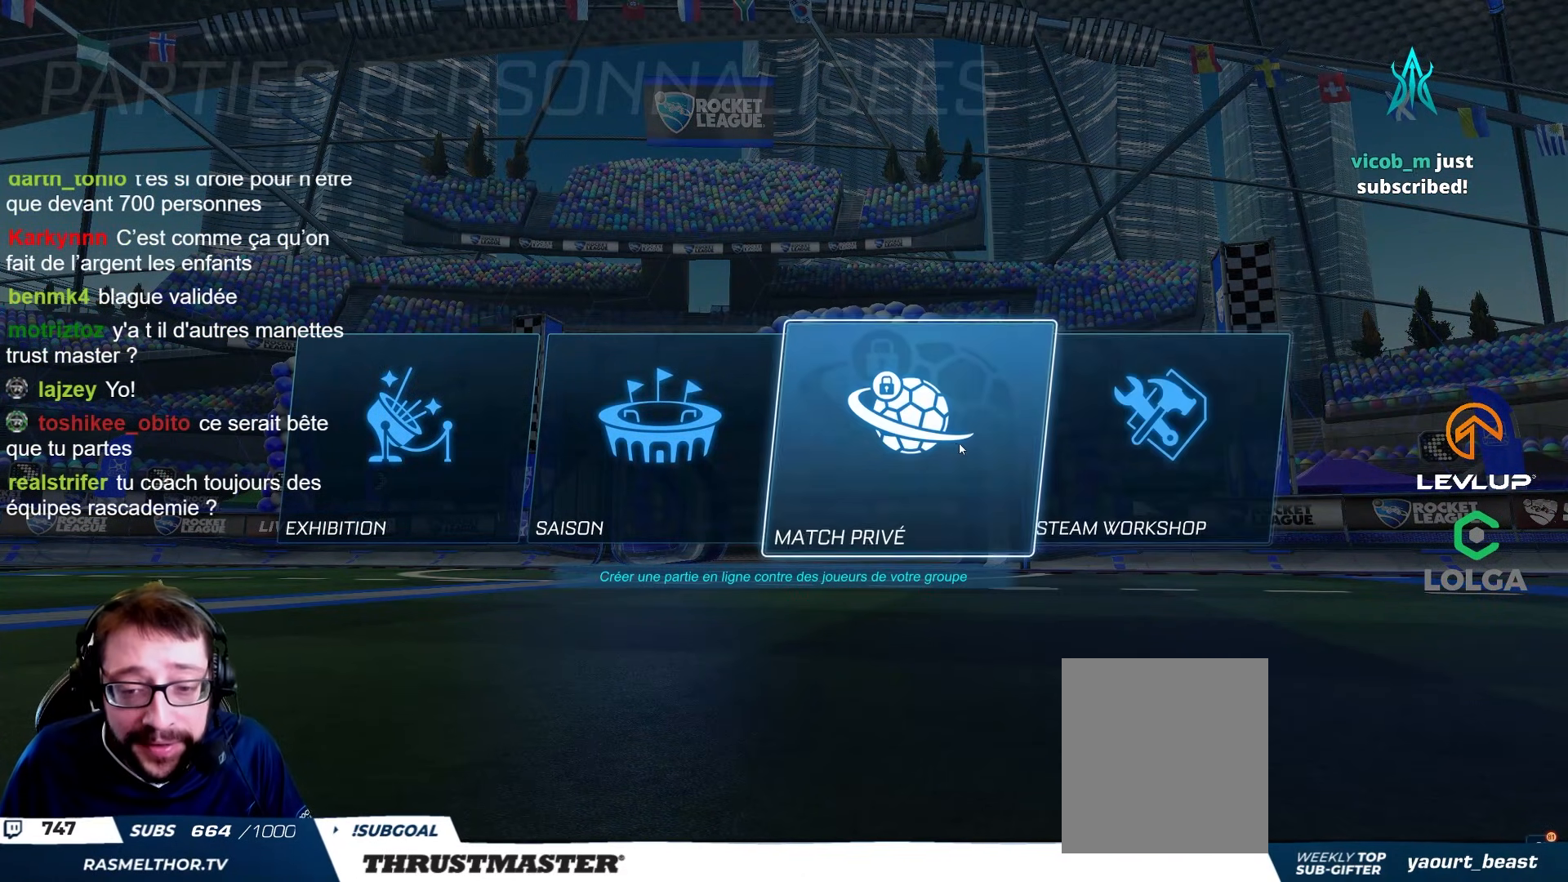
{"buttons": ["R2"], "left_stick": "center", "right_stick": "center", "events": []}
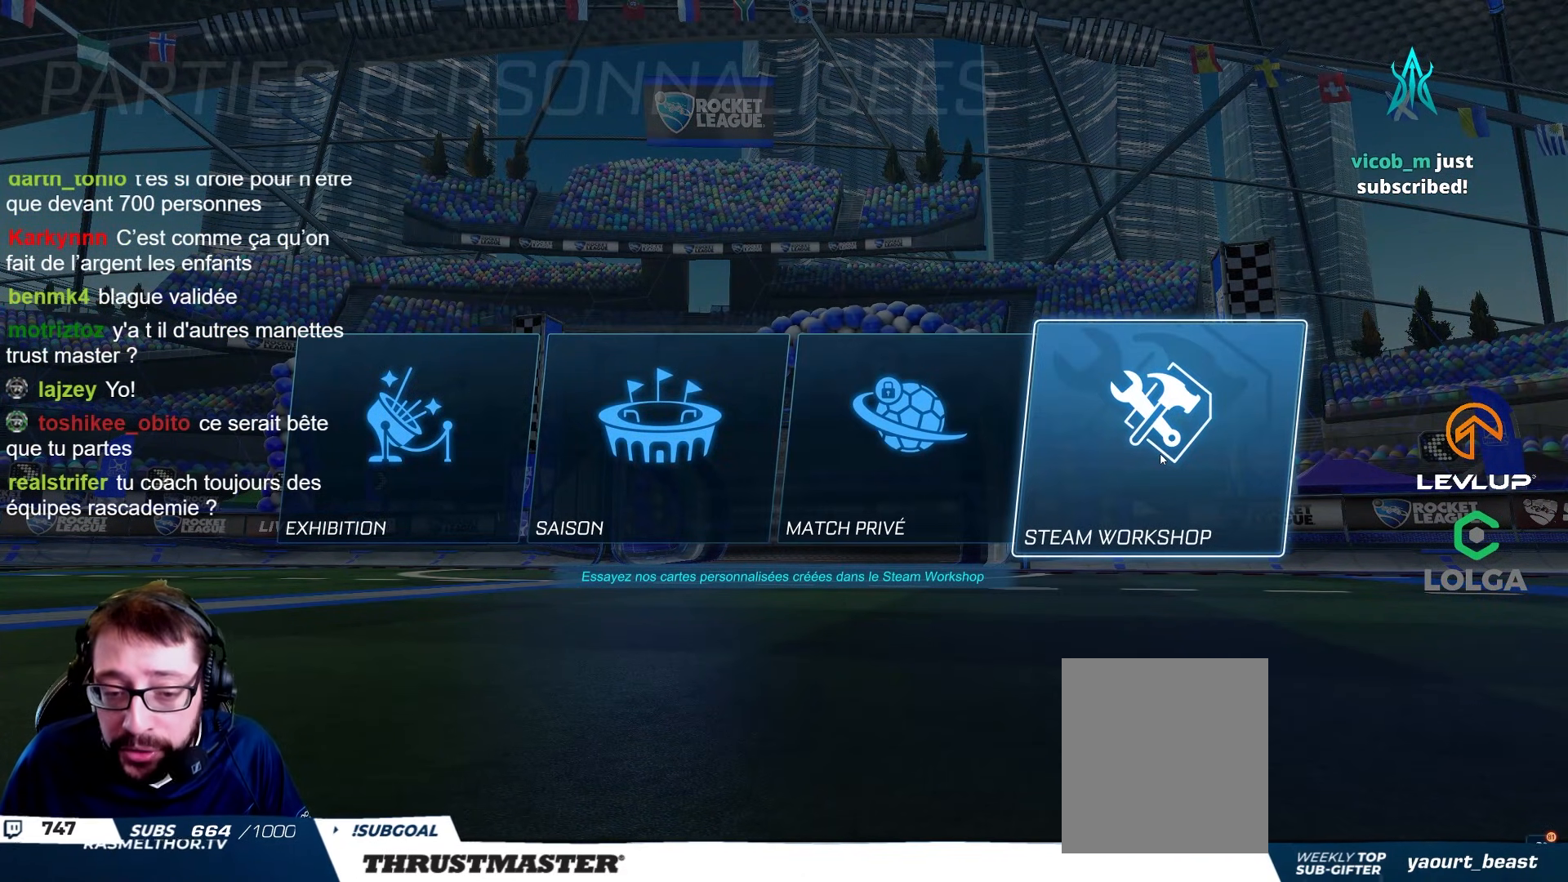
{"buttons": ["R2"], "left_stick": "center", "right_stick": "center", "events": []}
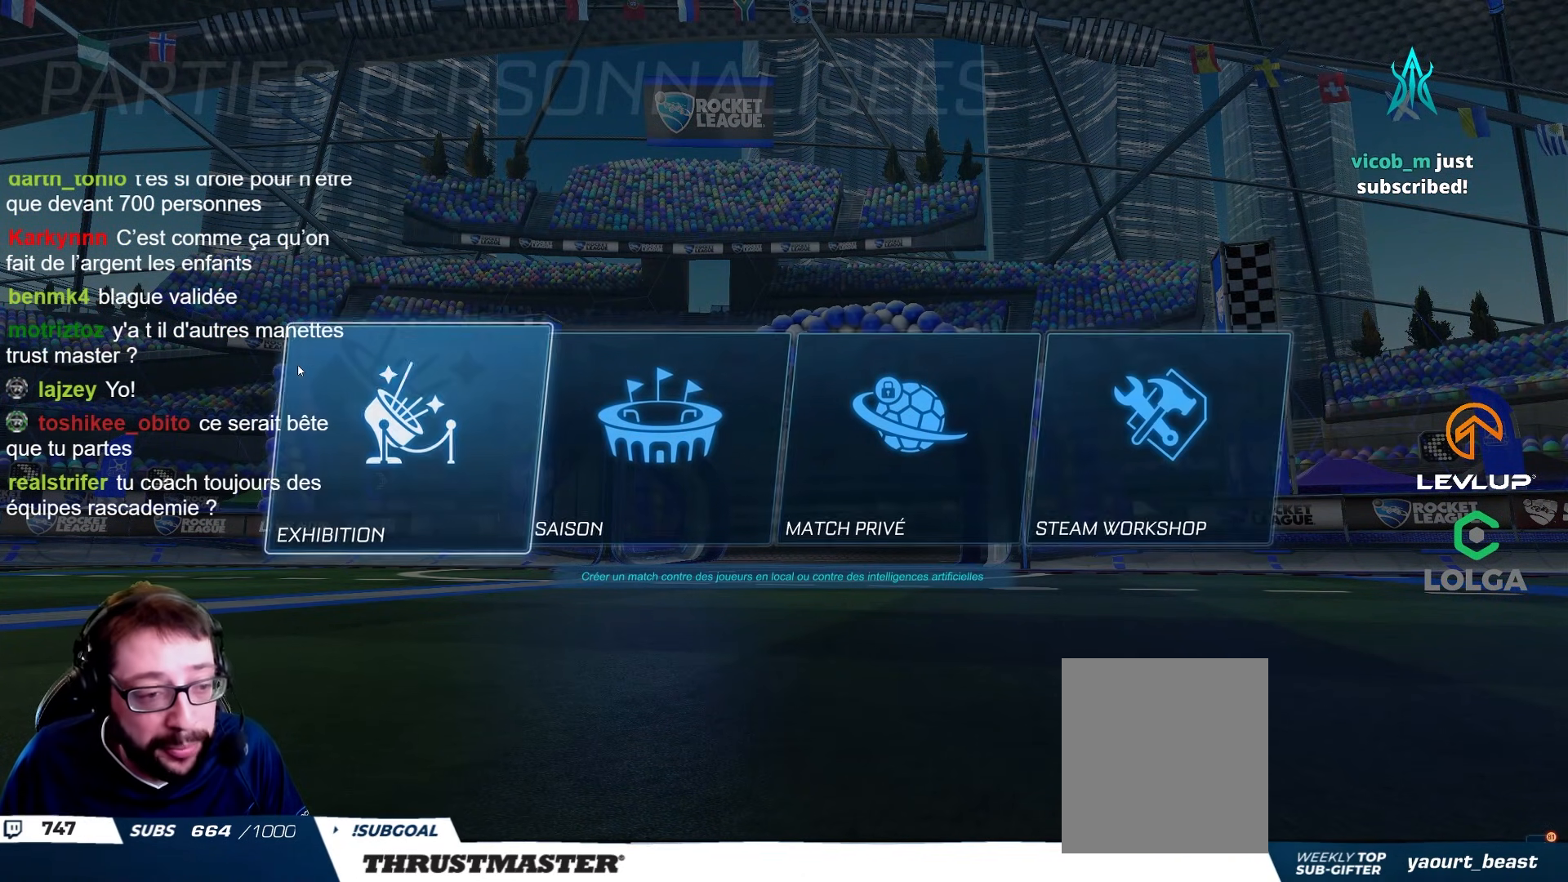
{"buttons": ["R2"], "left_stick": "center", "right_stick": "center", "events": []}
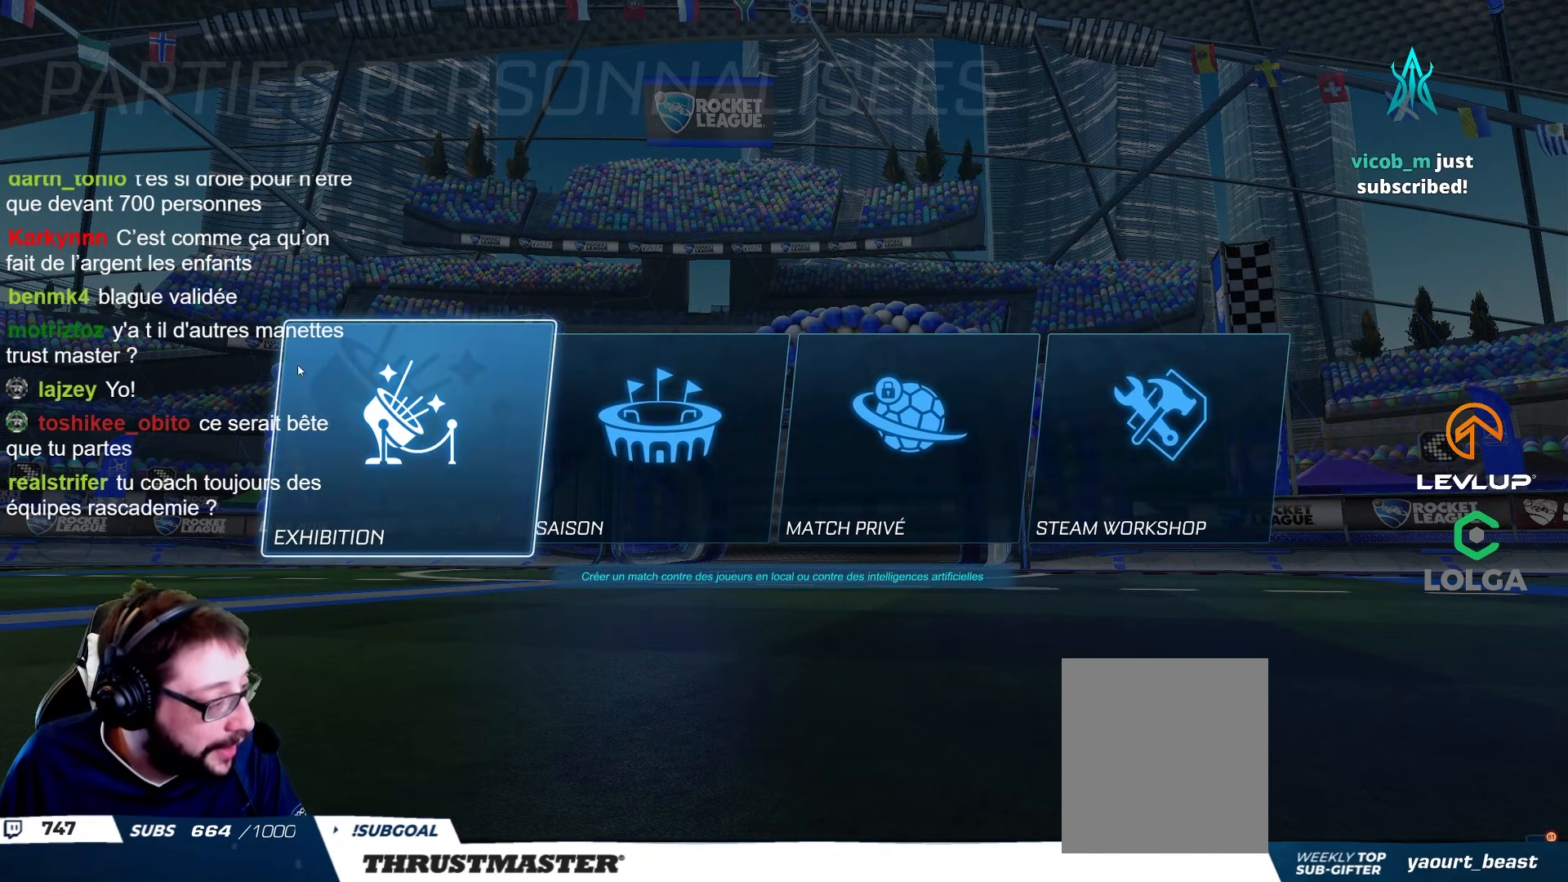
{"buttons": ["R2"], "left_stick": "center", "right_stick": "center", "events": []}
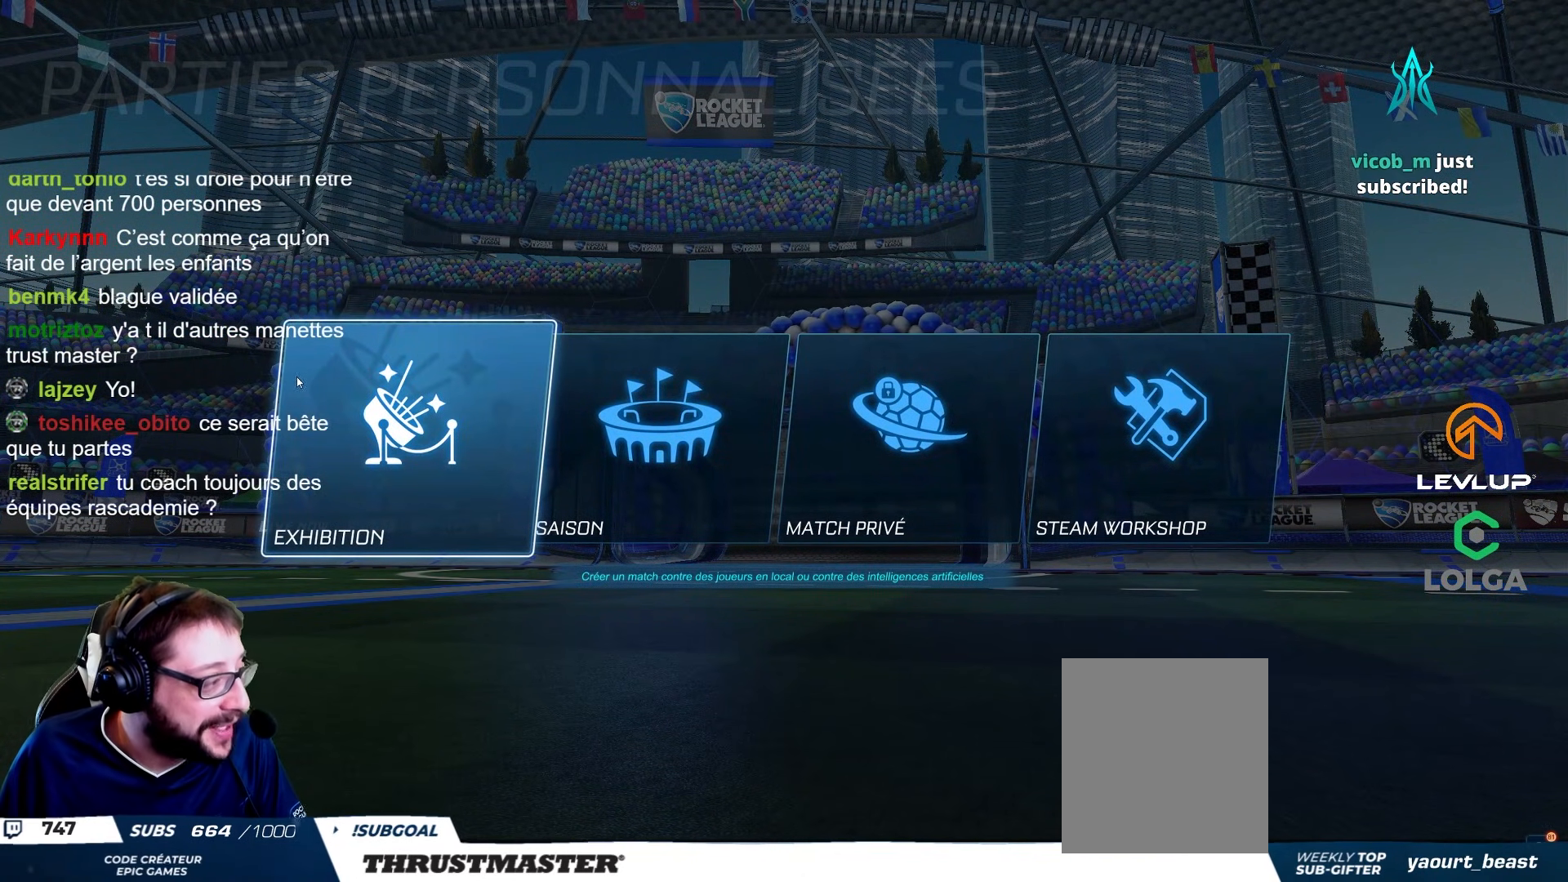
{"buttons": ["R2"], "left_stick": "center", "right_stick": "center", "events": []}
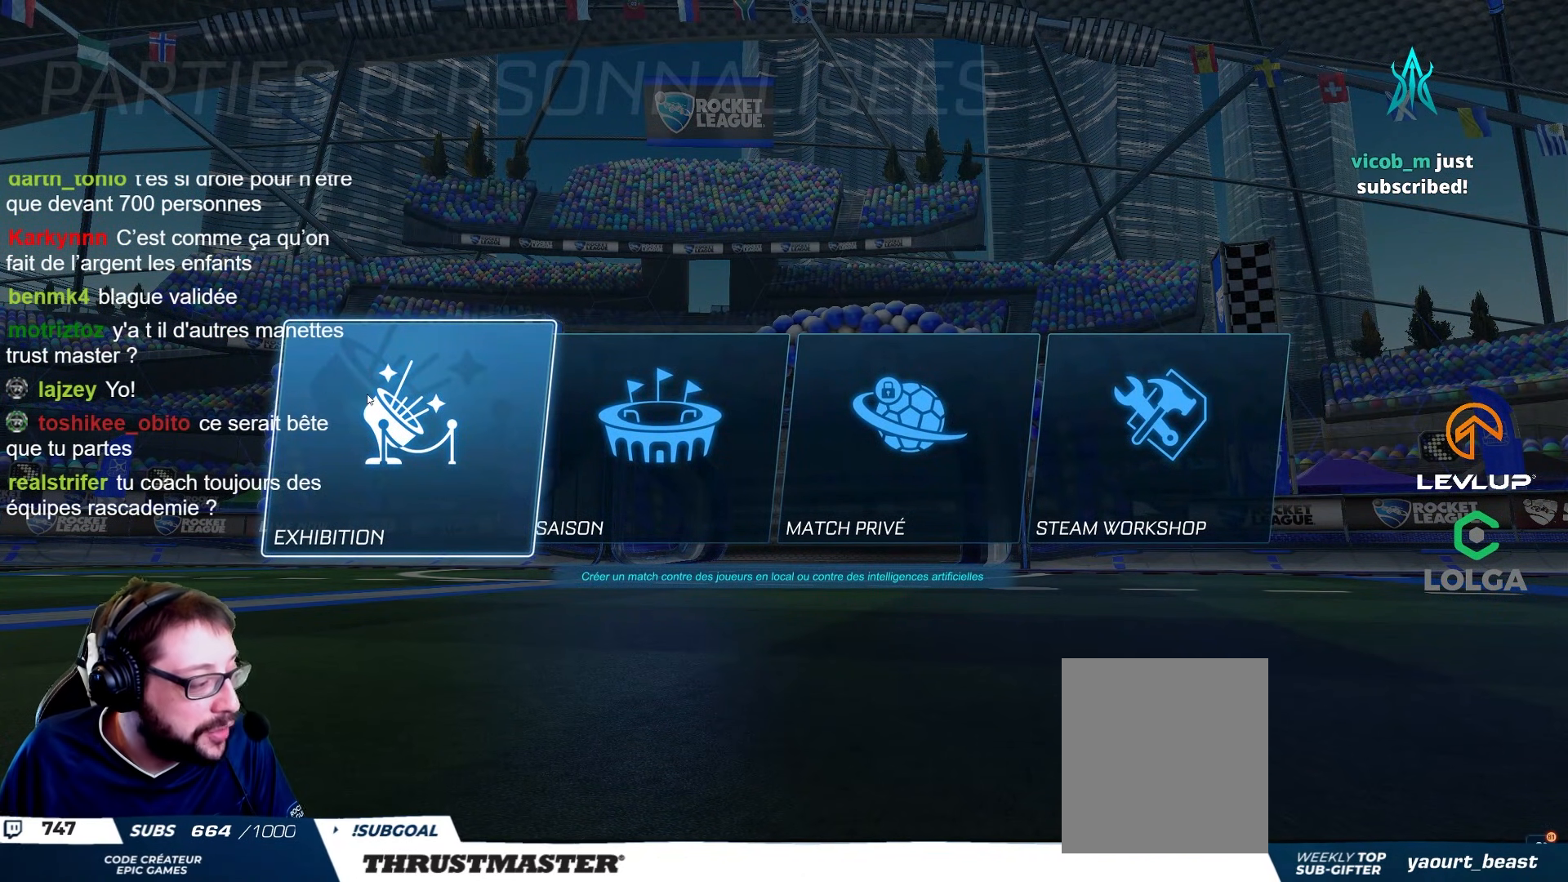
{"buttons": ["R2"], "left_stick": "center", "right_stick": "center", "events": []}
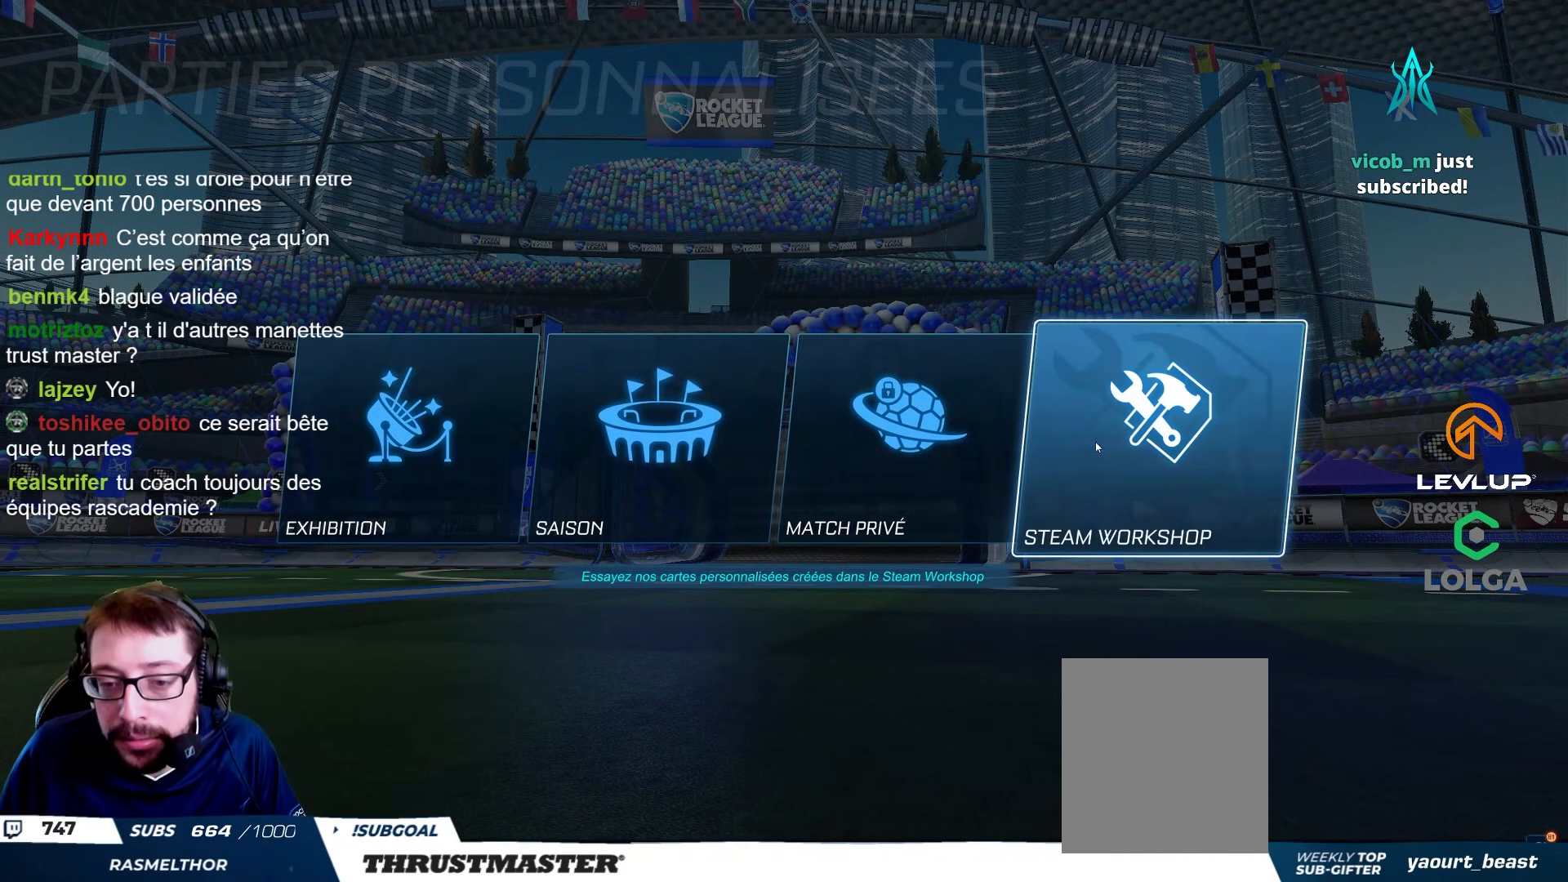
{"buttons": ["R2"], "left_stick": "center", "right_stick": "center", "events": []}
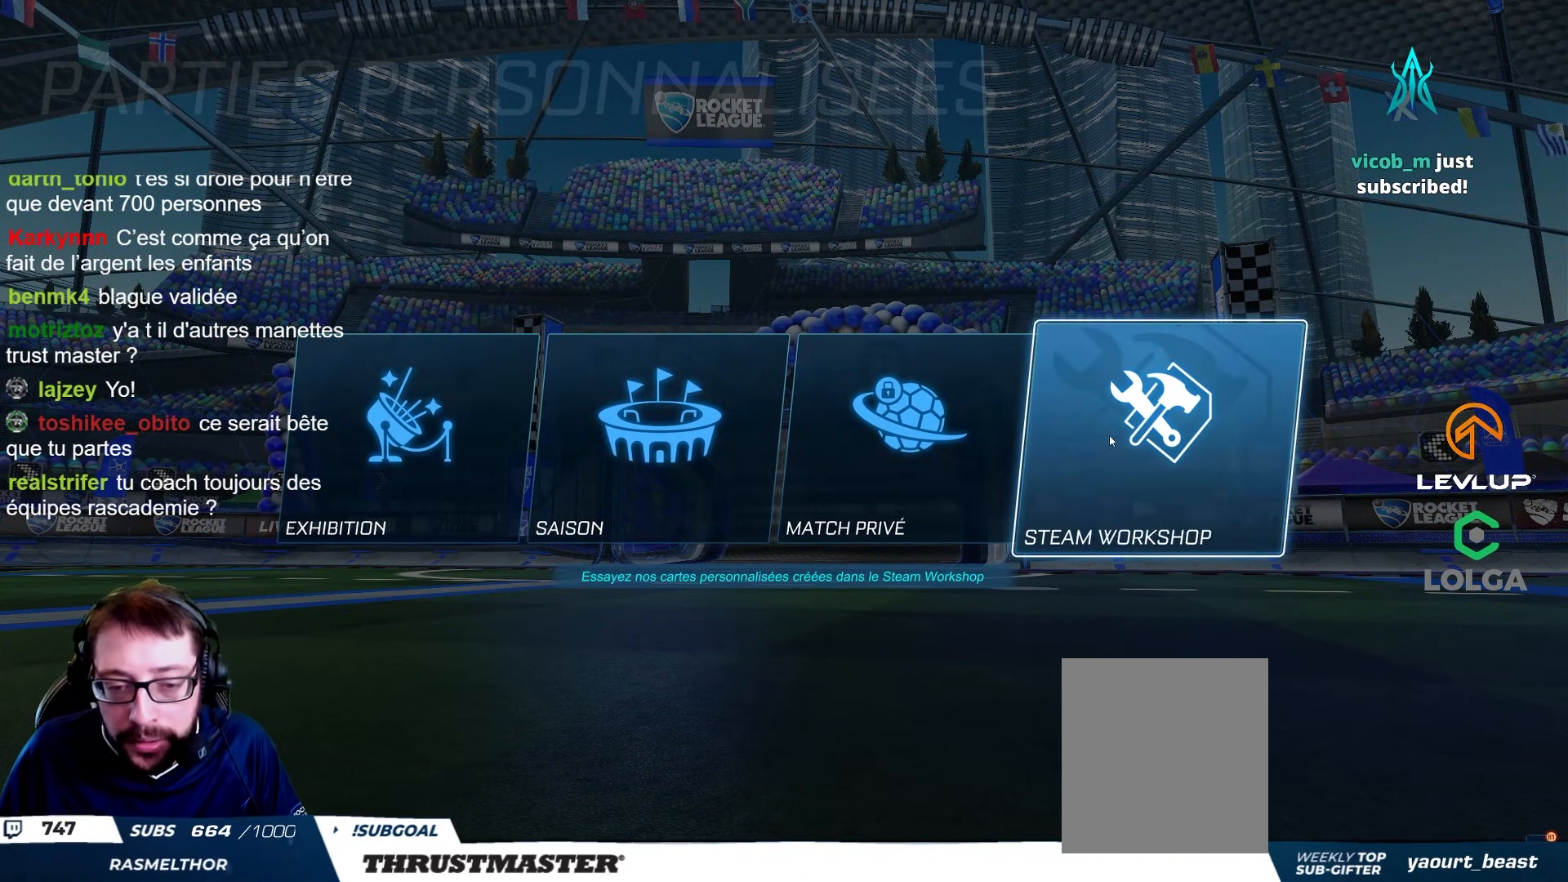
{"buttons": ["R2"], "left_stick": "center", "right_stick": "center", "events": []}
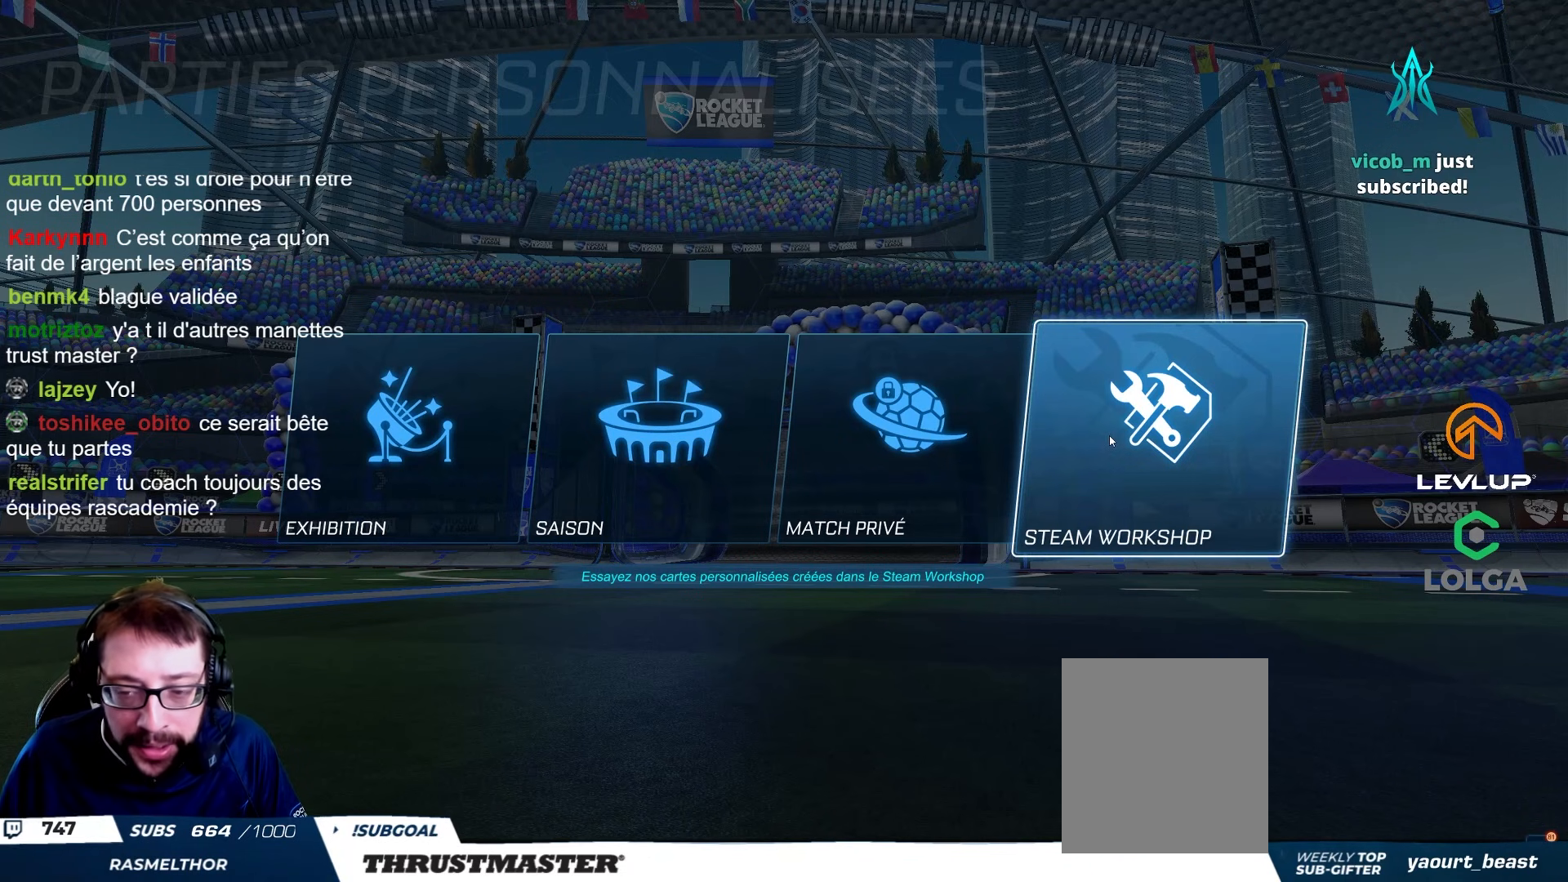
{"buttons": ["R2"], "left_stick": "center", "right_stick": "center", "events": []}
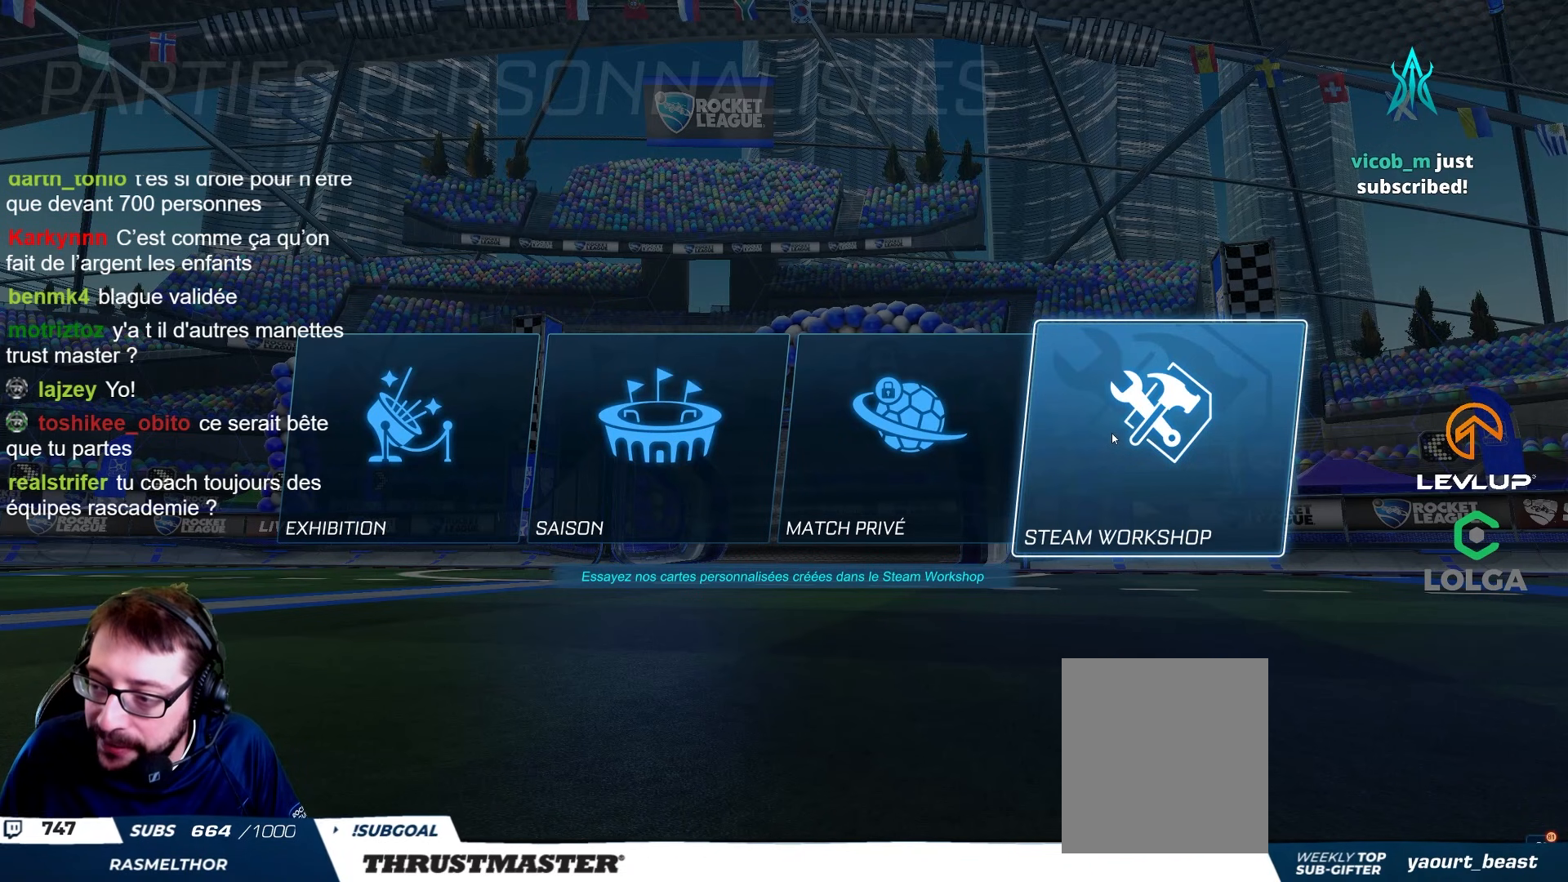
{"buttons": ["R2"], "left_stick": "center", "right_stick": "center", "events": []}
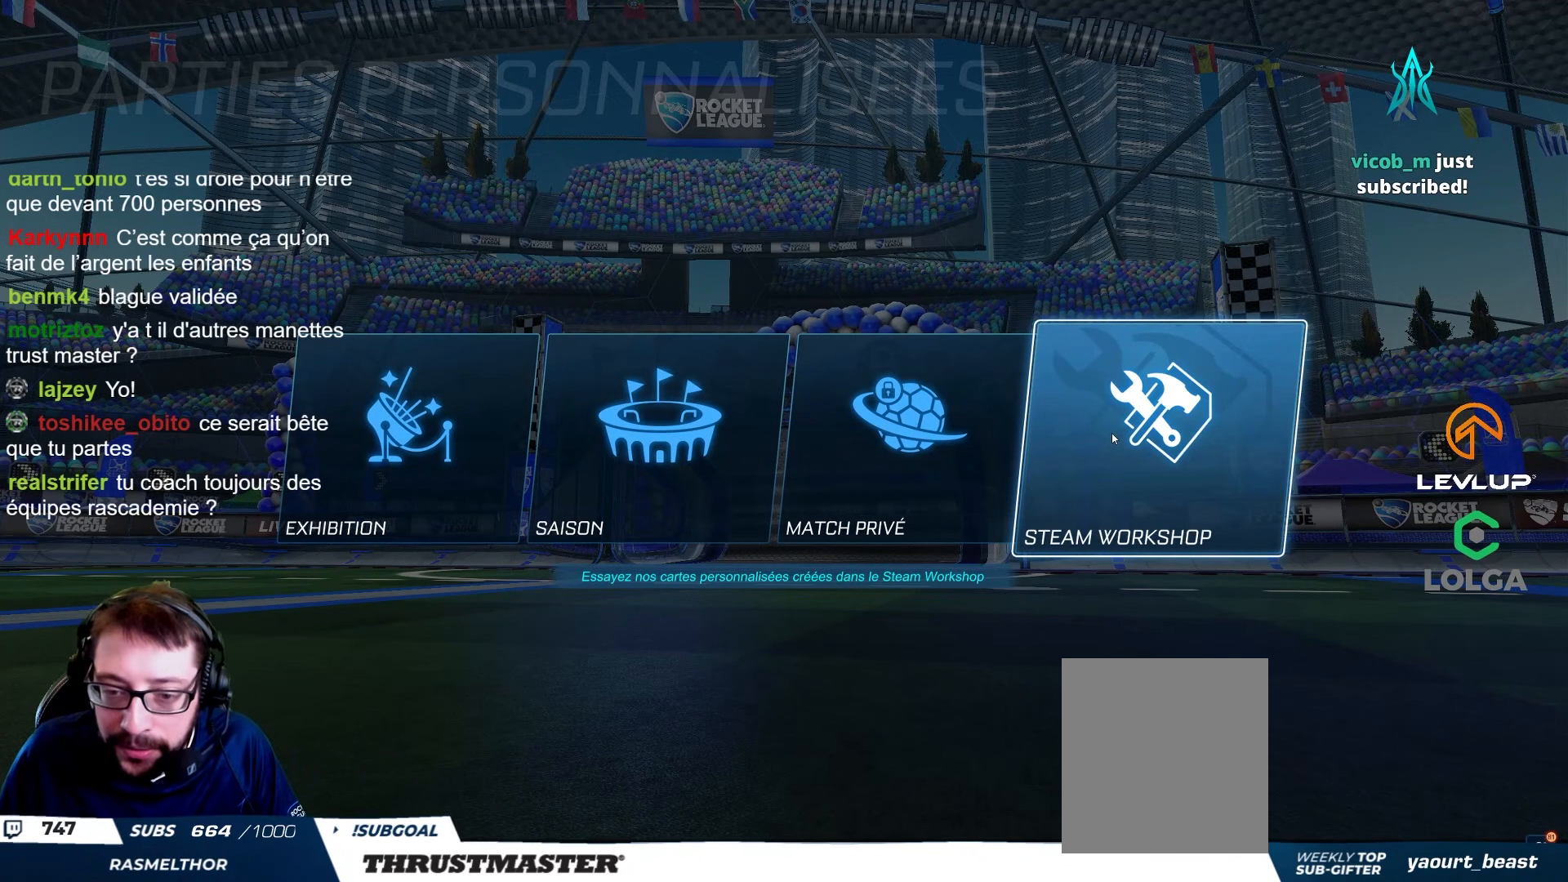
{"buttons": ["R2"], "left_stick": "center", "right_stick": "center", "events": []}
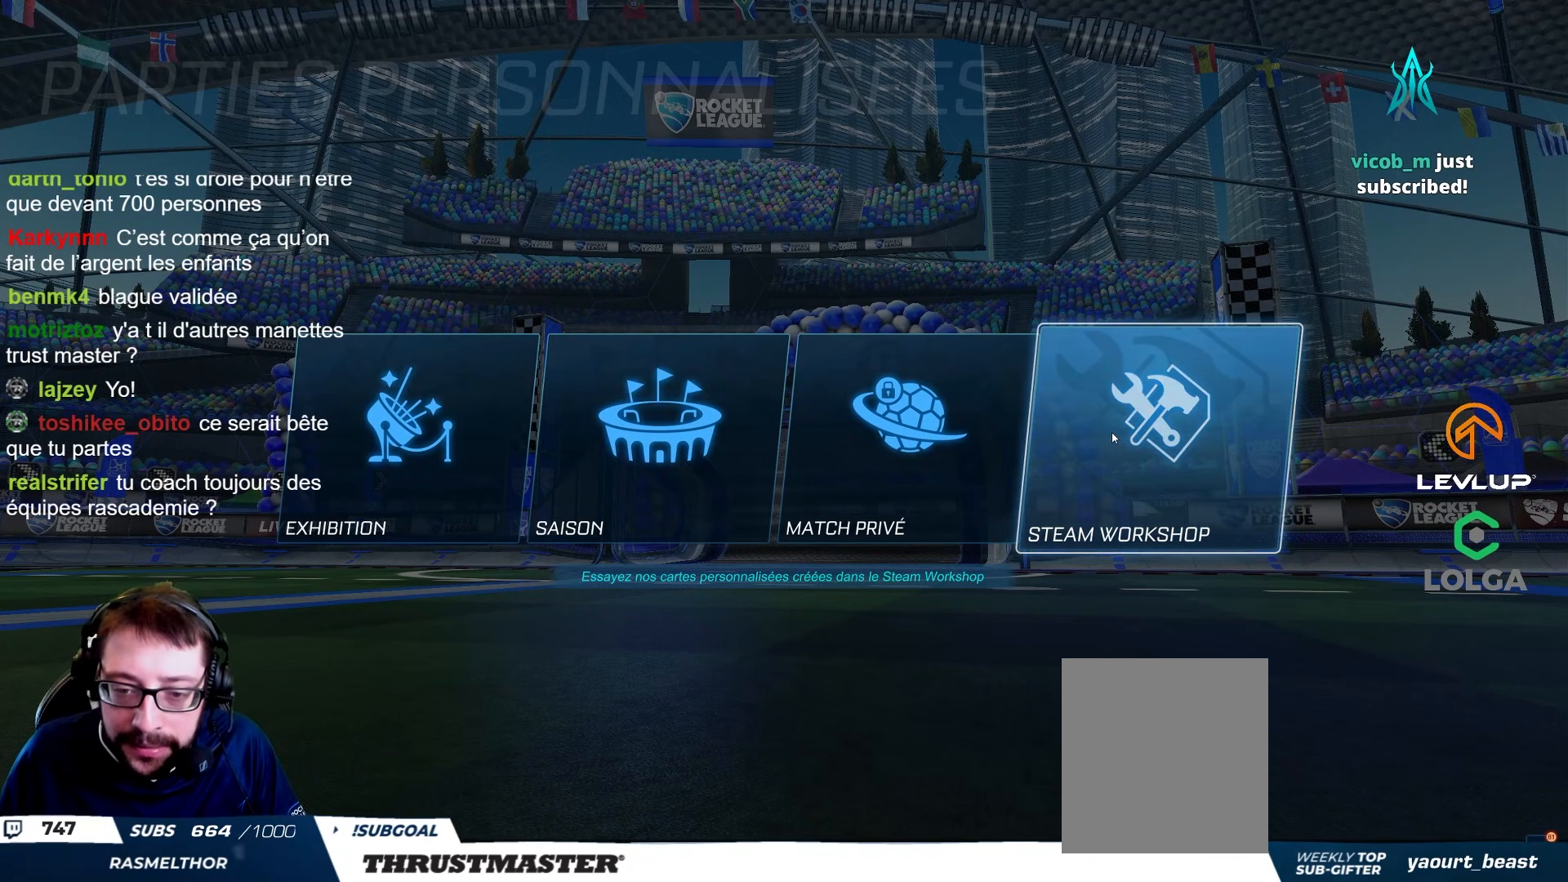
{"buttons": ["R2"], "left_stick": "center", "right_stick": "center", "events": []}
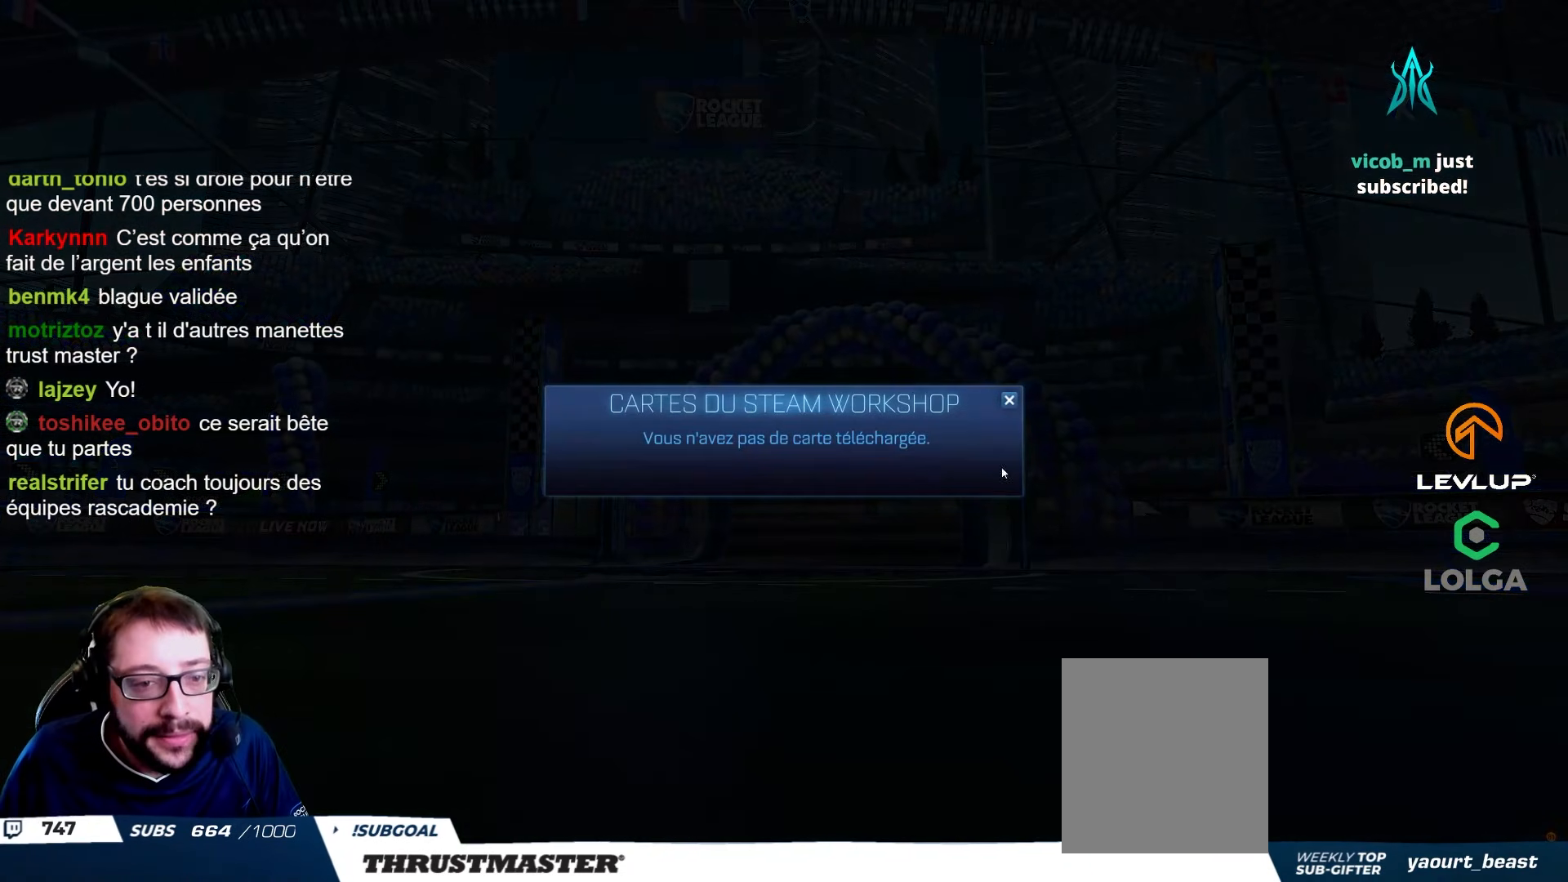
{"buttons": ["R2"], "left_stick": "center", "right_stick": "center", "events": []}
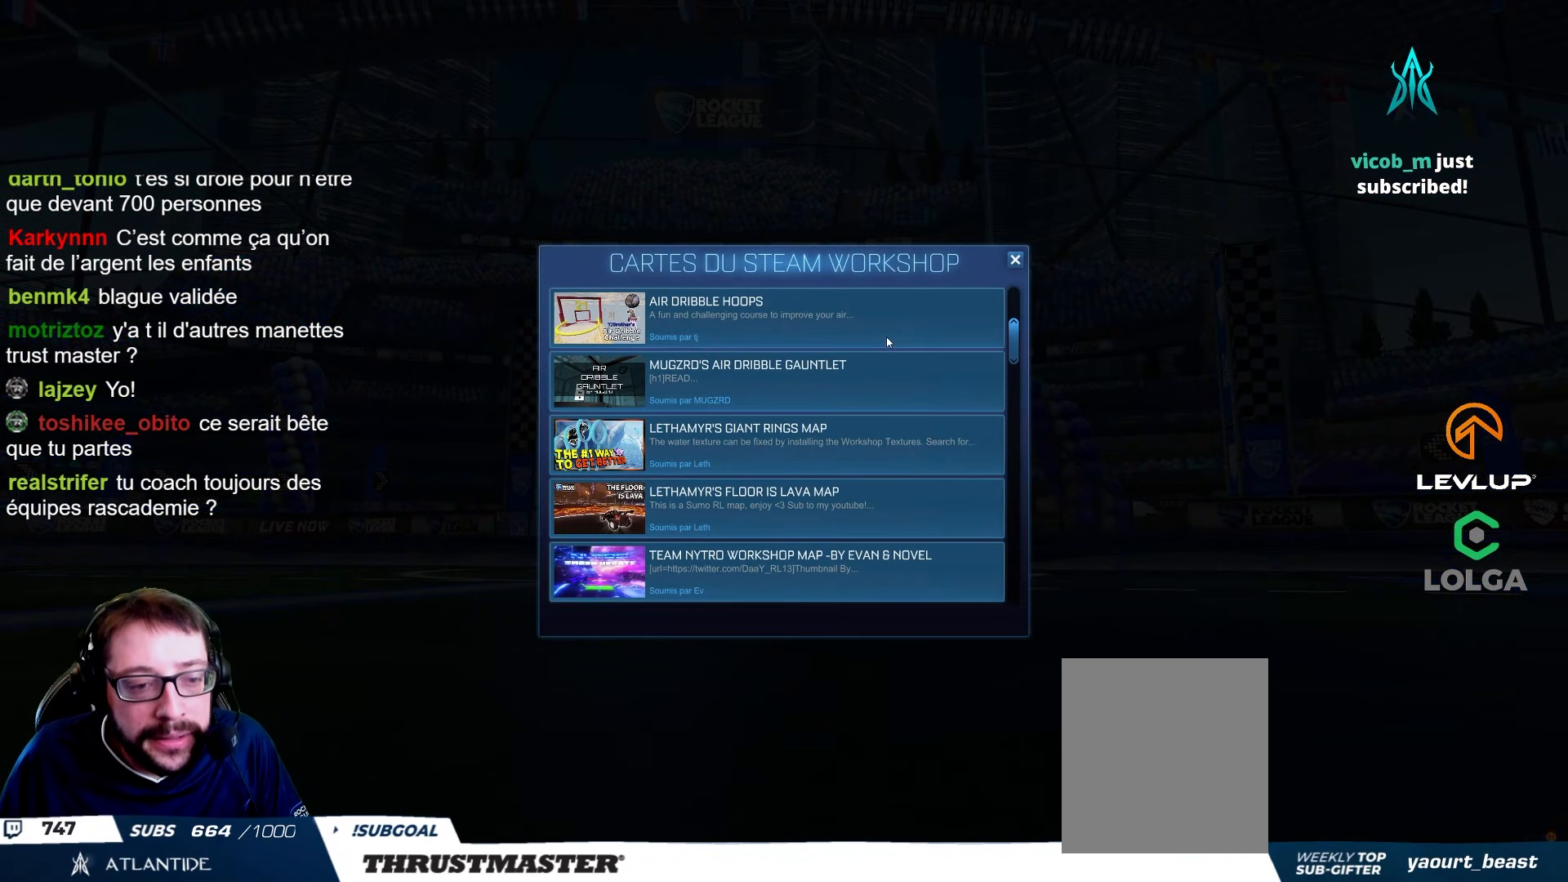
{"buttons": ["R2"], "left_stick": "center", "right_stick": "center", "events": []}
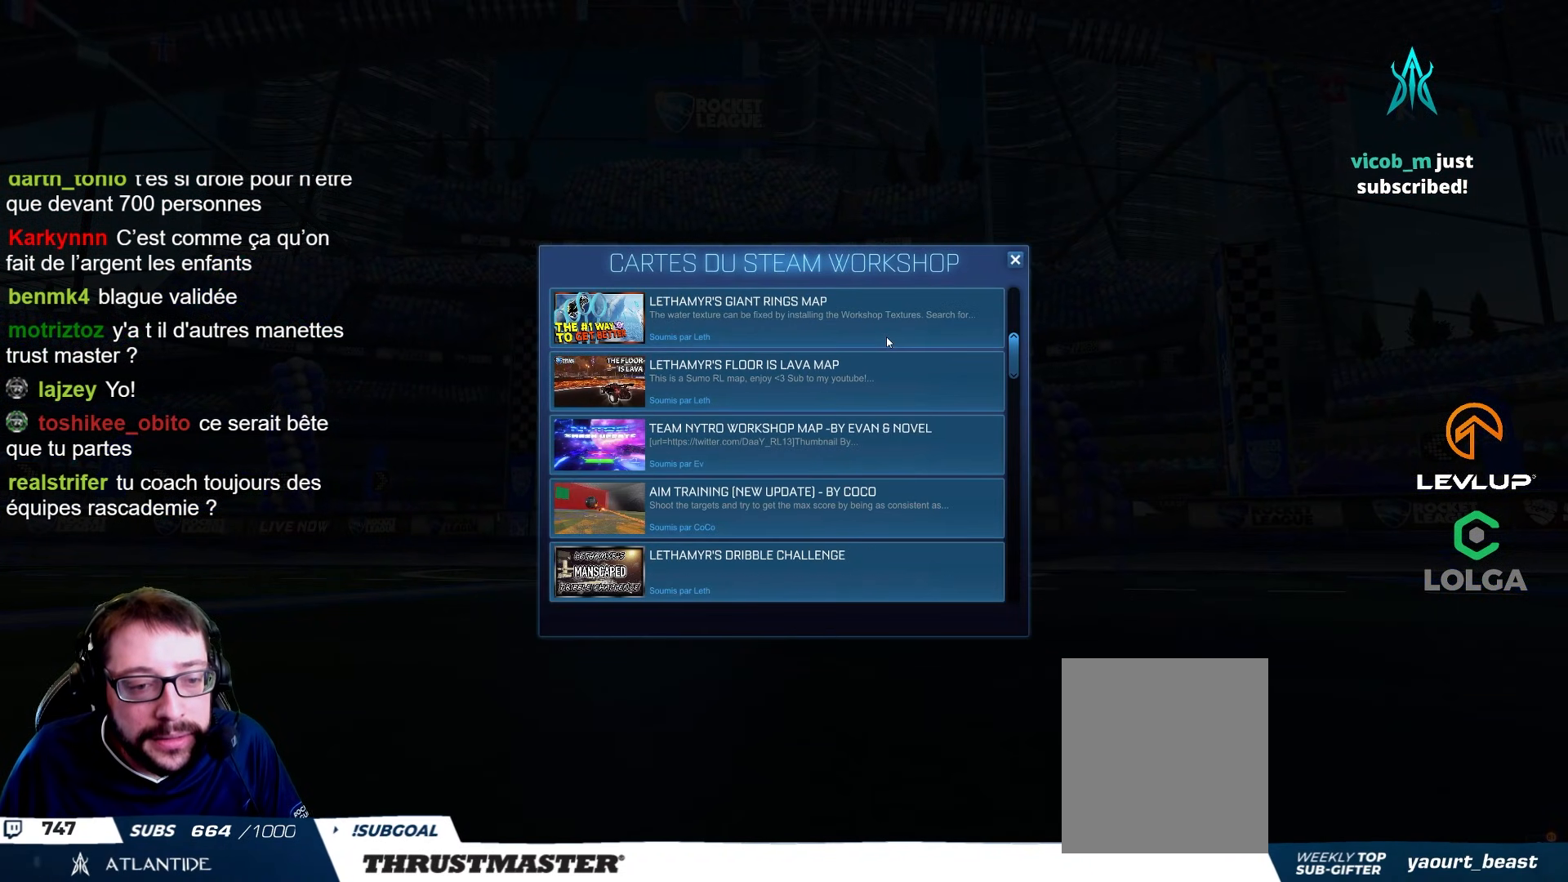
{"buttons": ["R2"], "left_stick": "center", "right_stick": "center", "events": []}
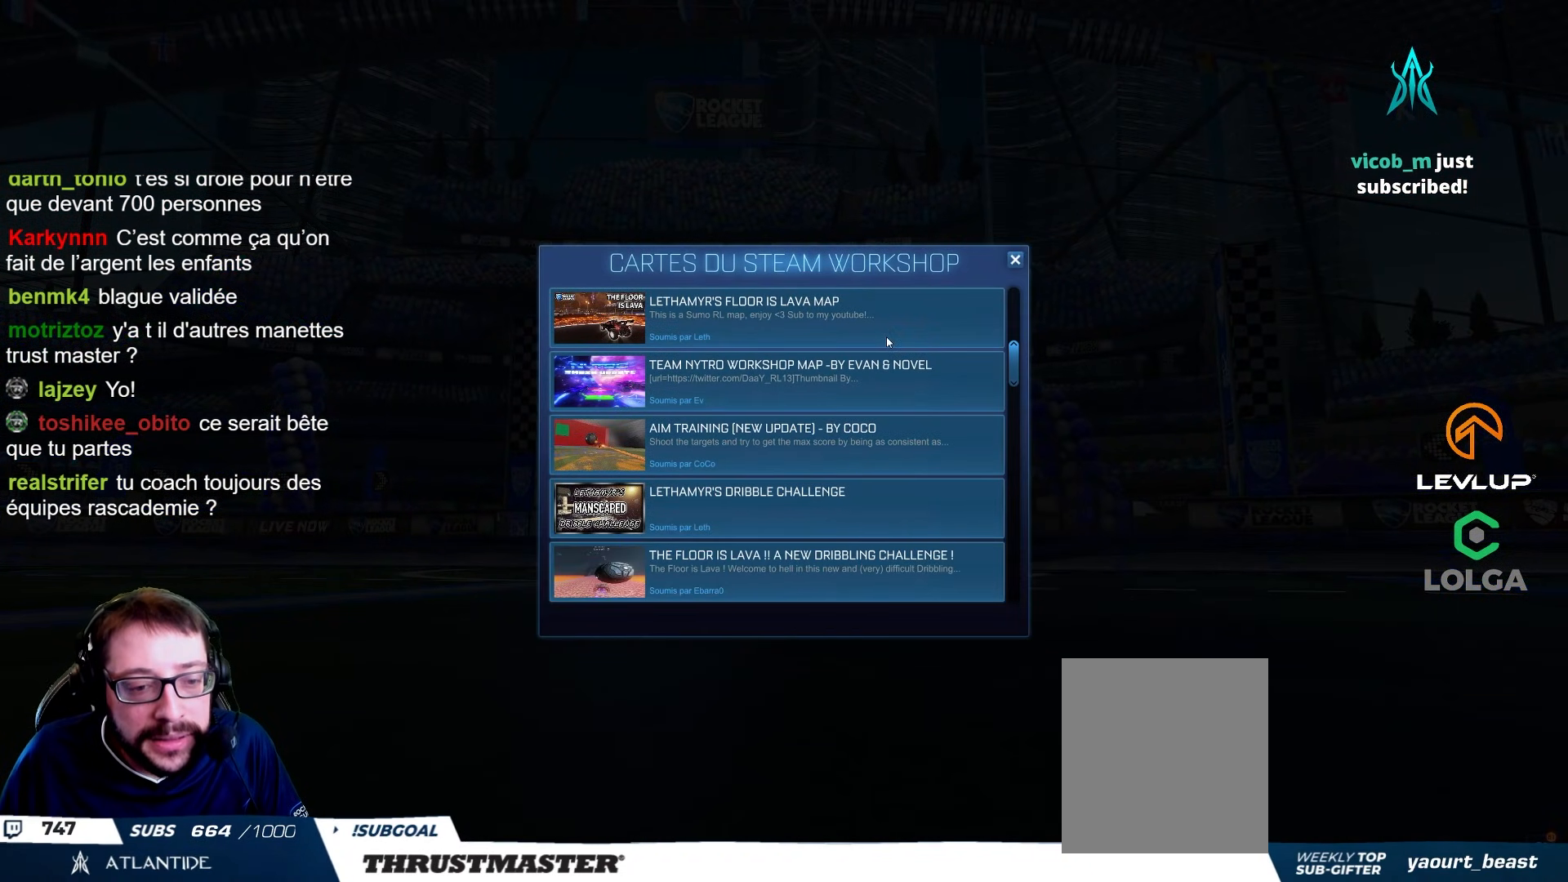
{"buttons": ["R2"], "left_stick": "center", "right_stick": "center", "events": []}
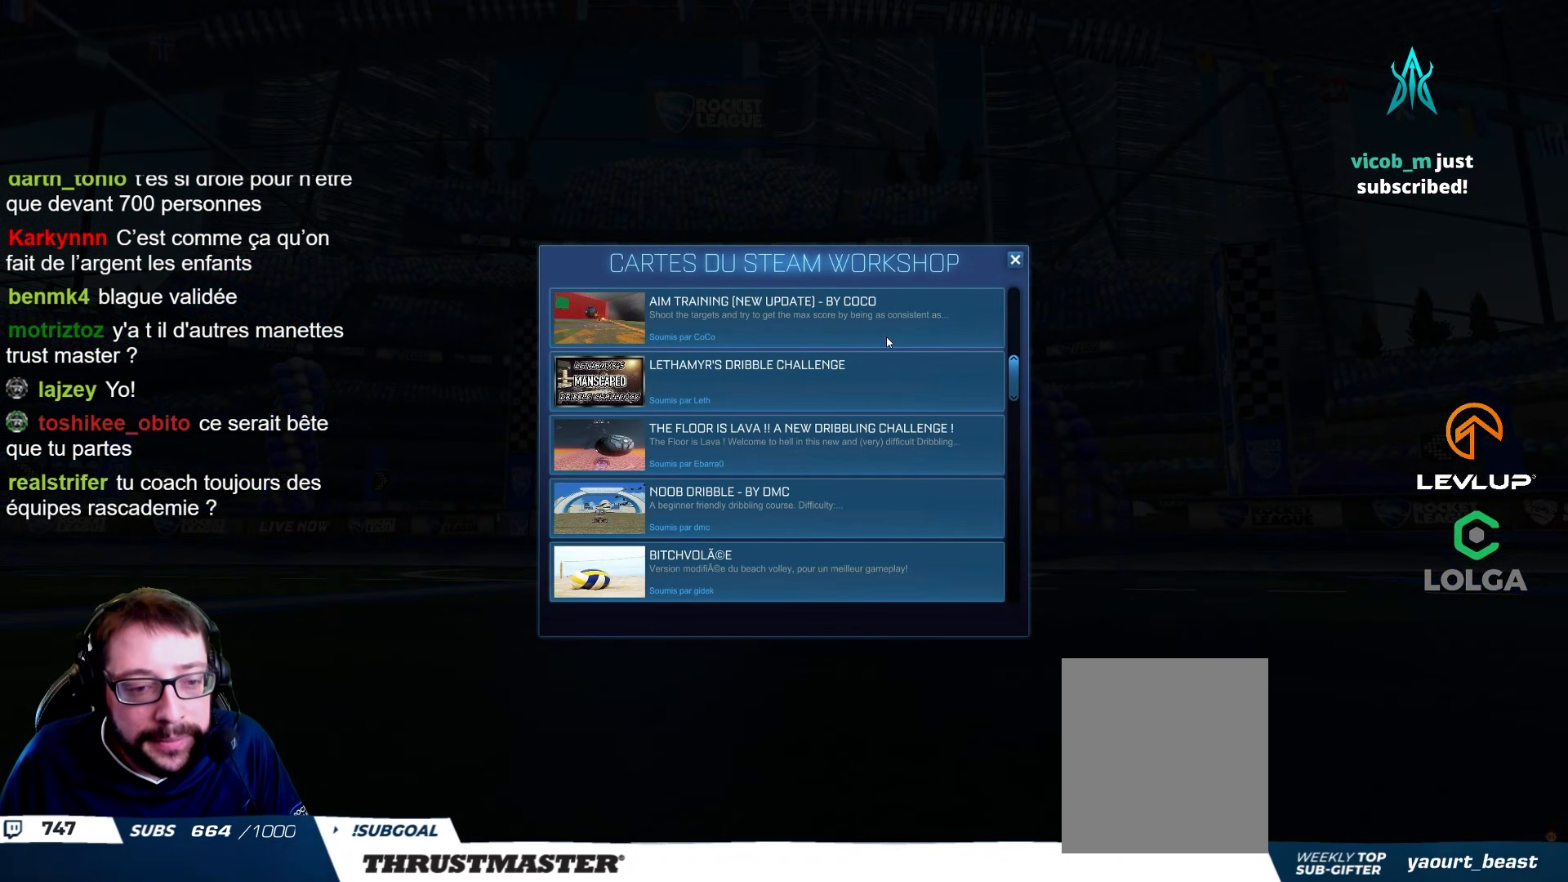
{"buttons": ["R2"], "left_stick": "center", "right_stick": "center", "events": []}
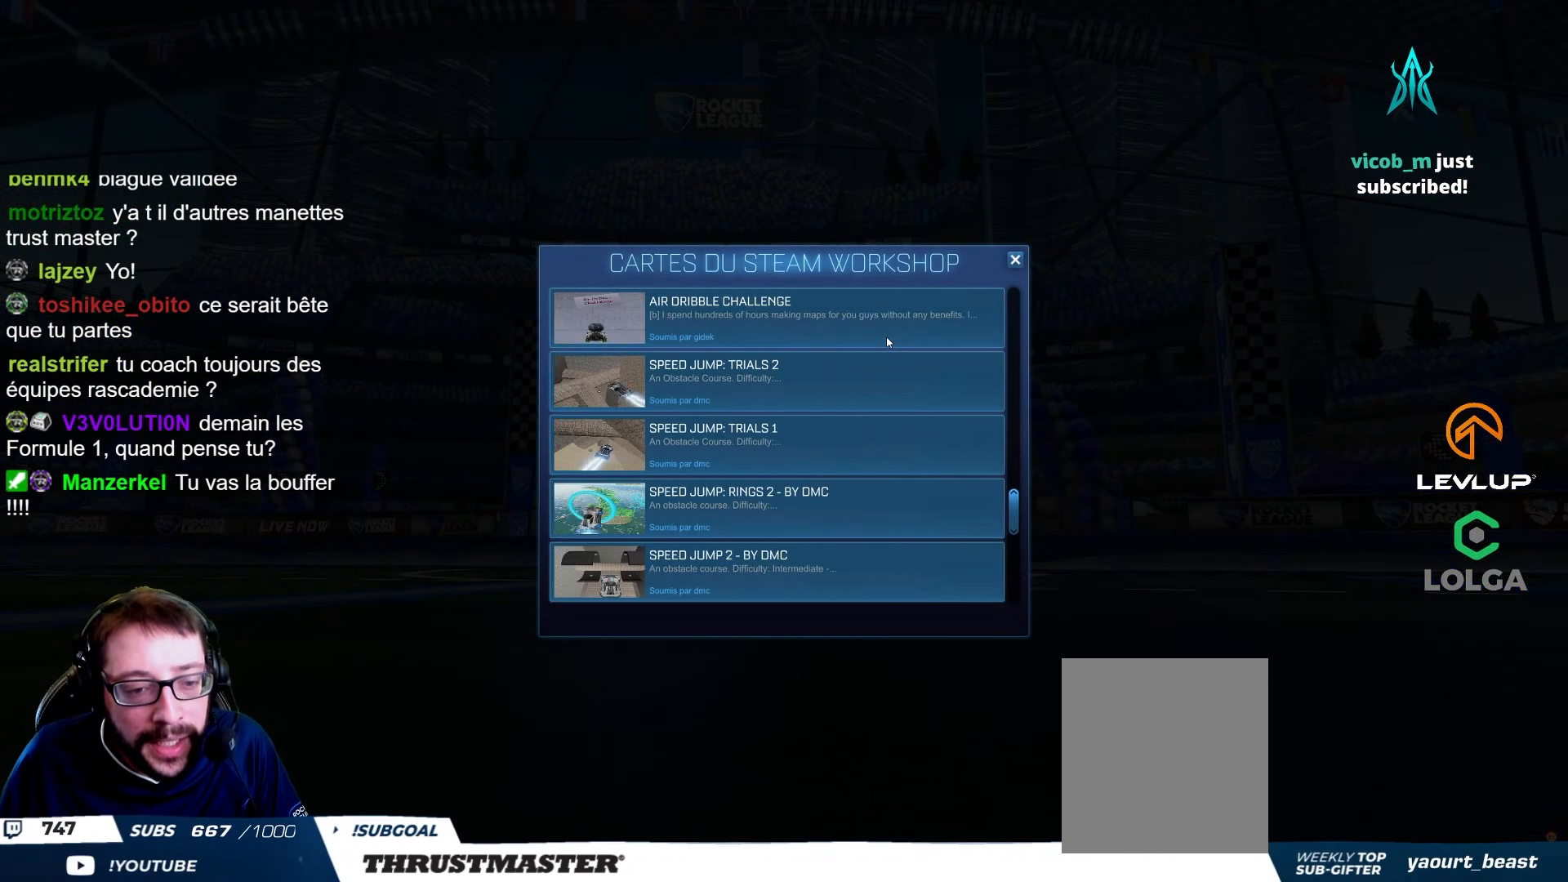
{"buttons": ["R2"], "left_stick": "center", "right_stick": "center", "events": []}
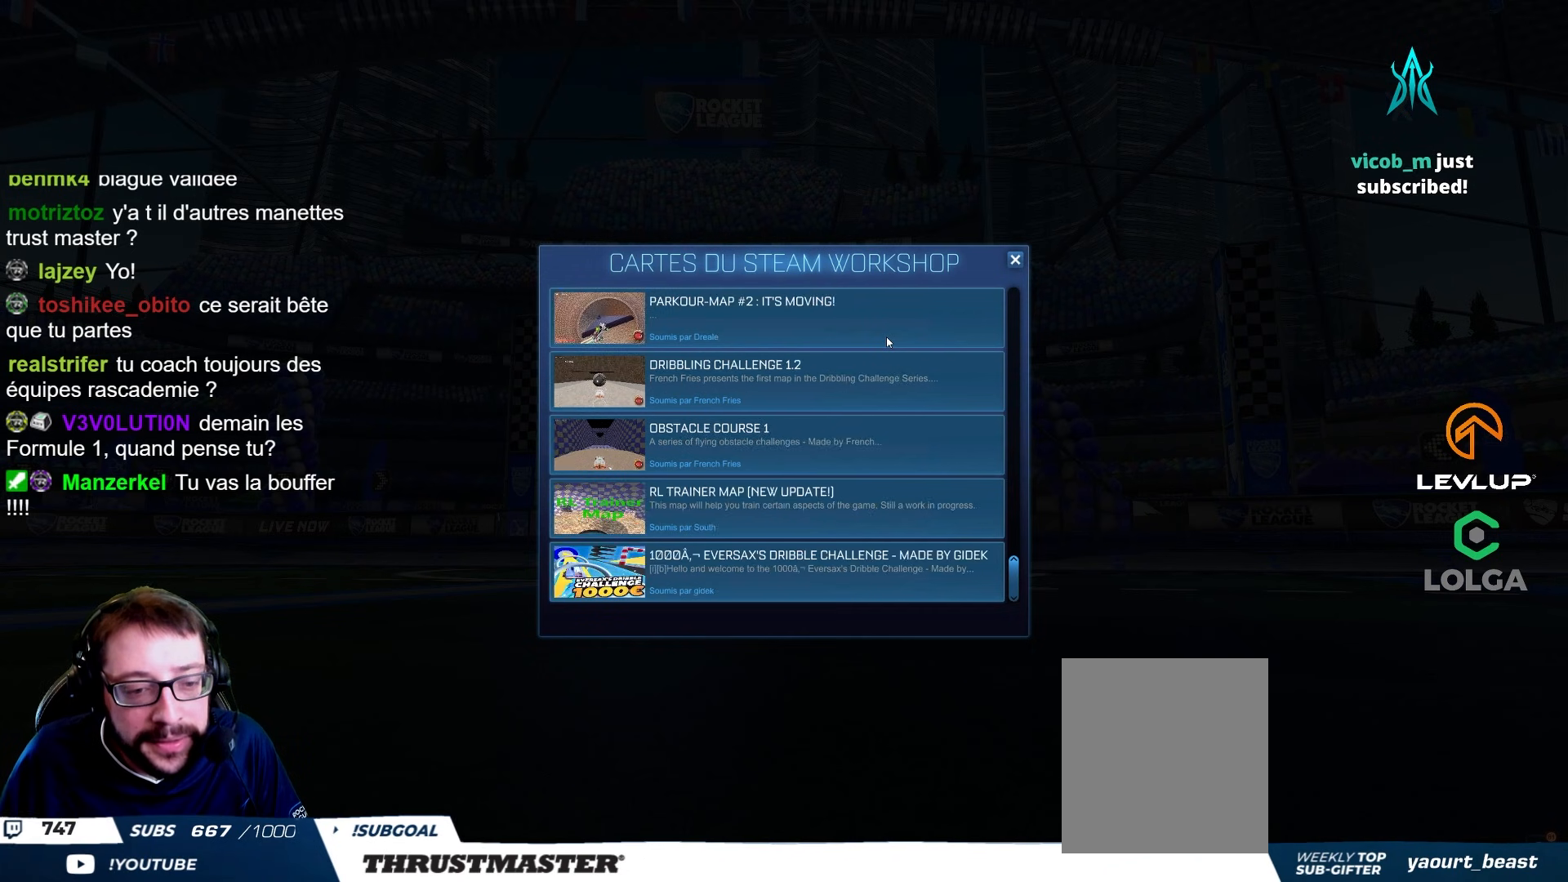
{"buttons": ["R2"], "left_stick": "center", "right_stick": "center", "events": []}
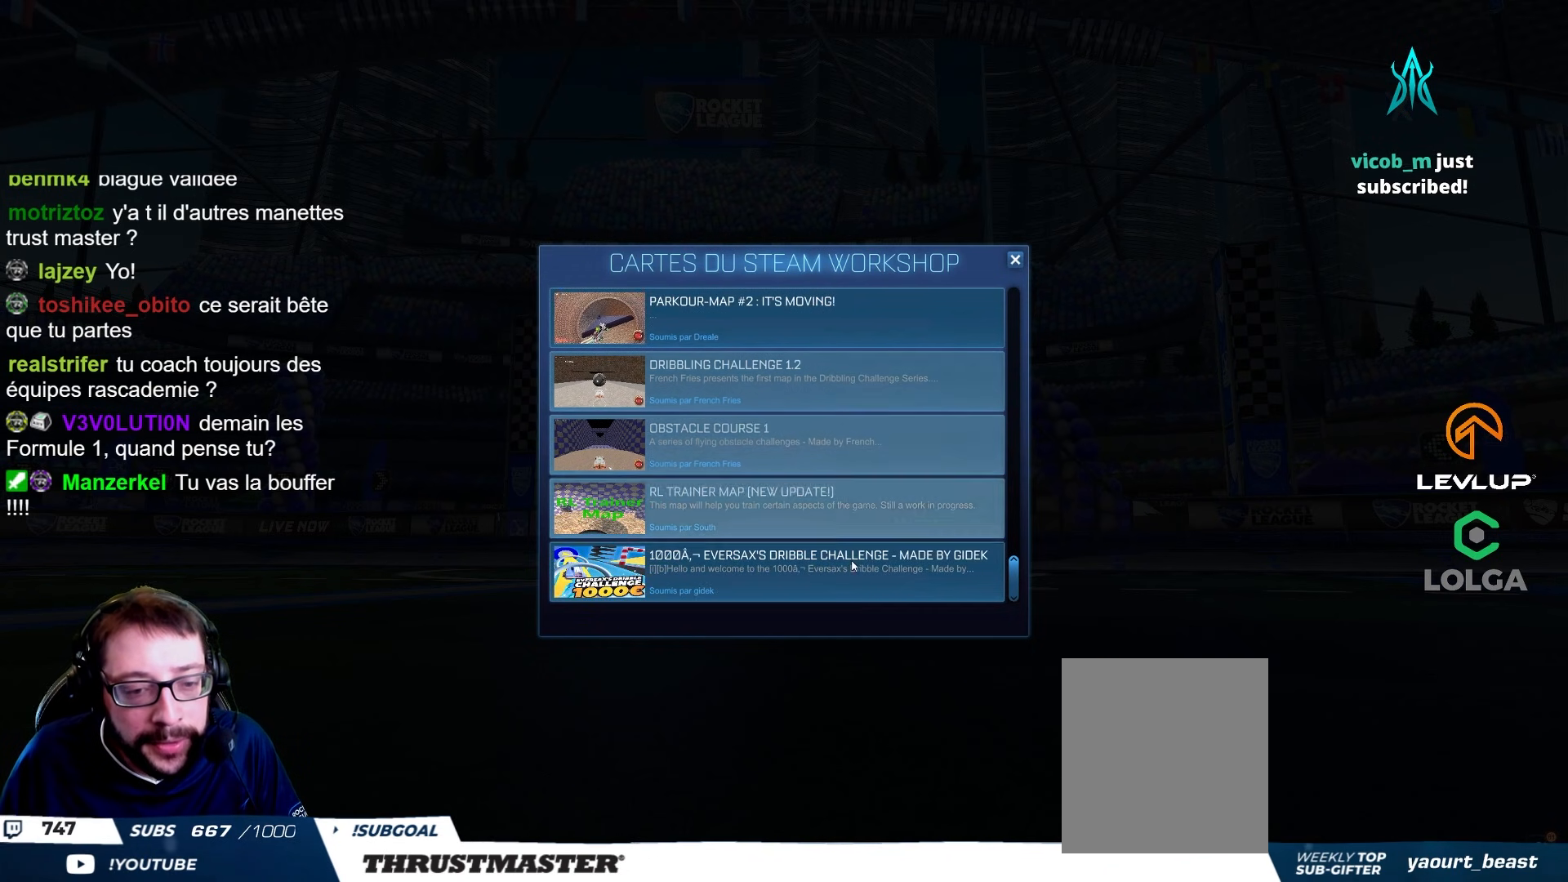
{"buttons": [], "left_stick": "center", "right_stick": "center", "events": [[417, "R2", "up"]]}
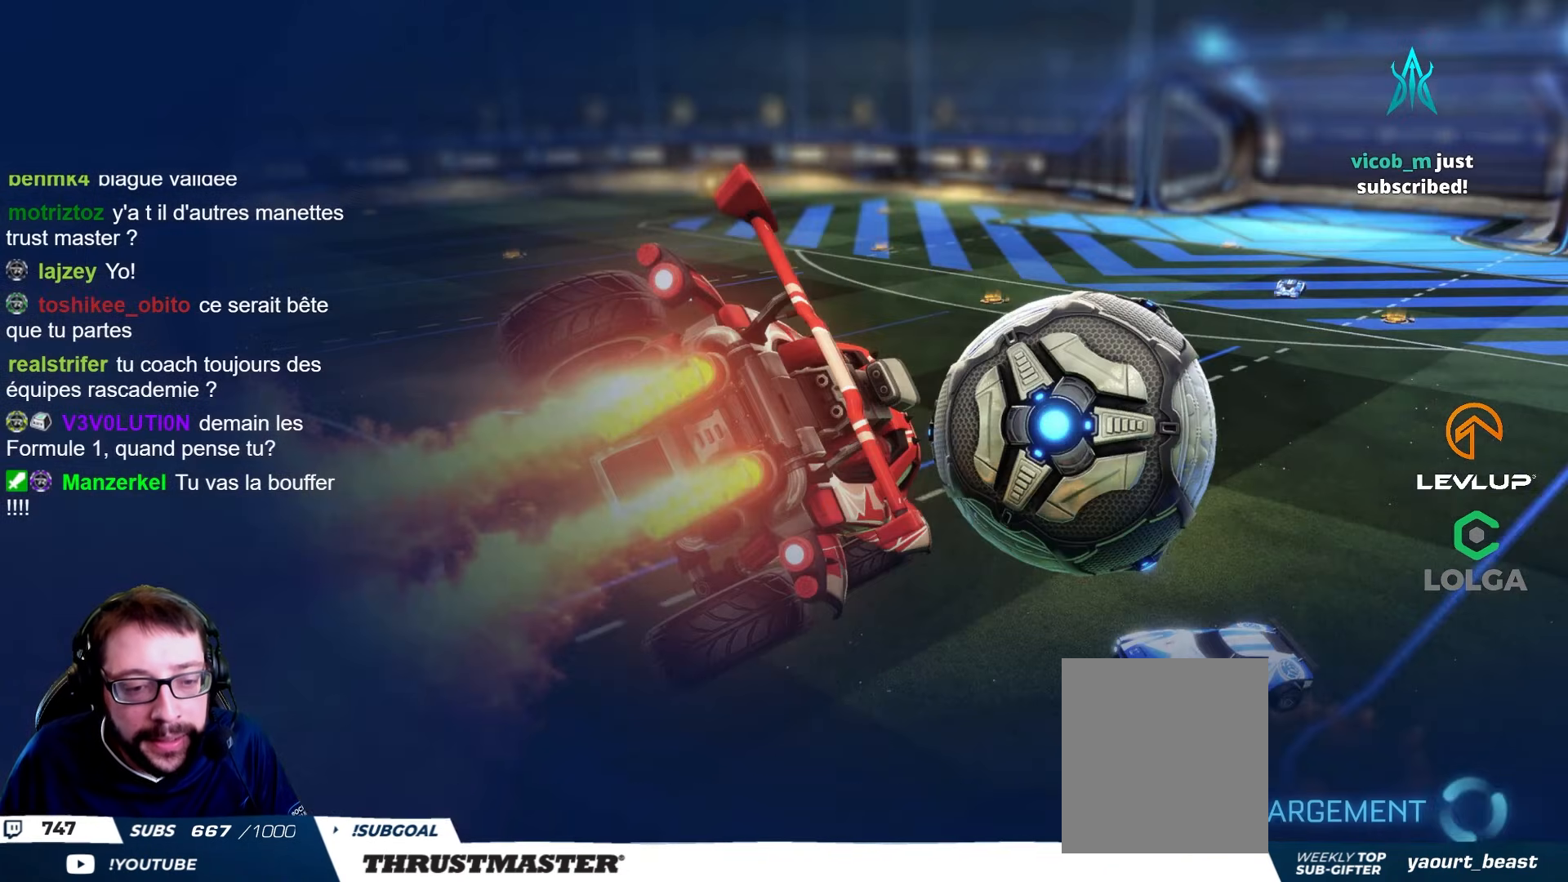
{"buttons": [], "left_stick": "center", "right_stick": "center", "events": []}
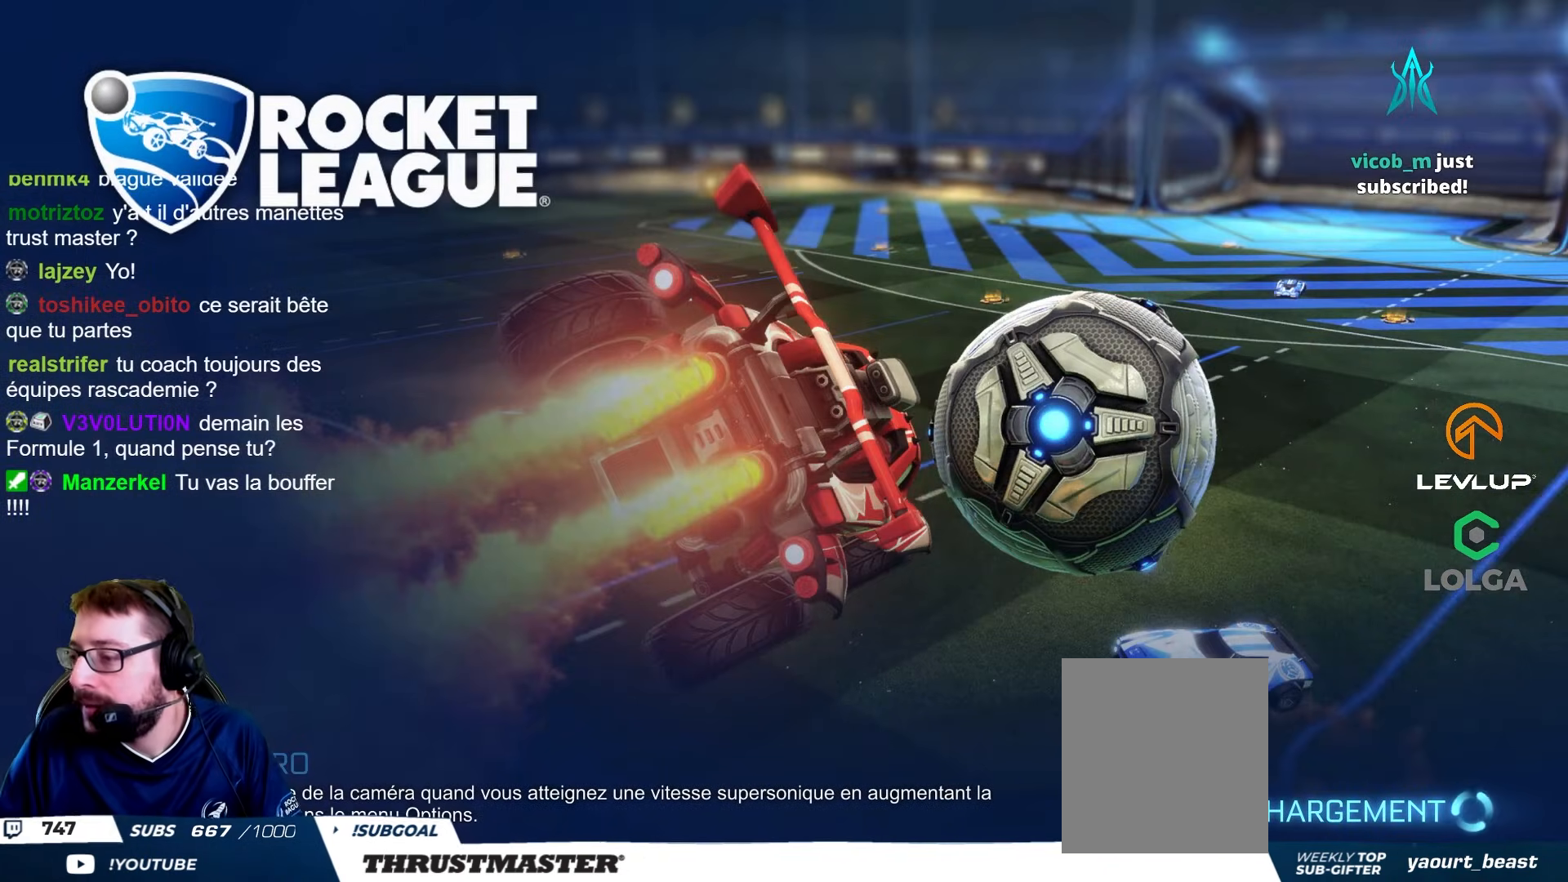
{"buttons": [], "left_stick": "center", "right_stick": "center", "events": []}
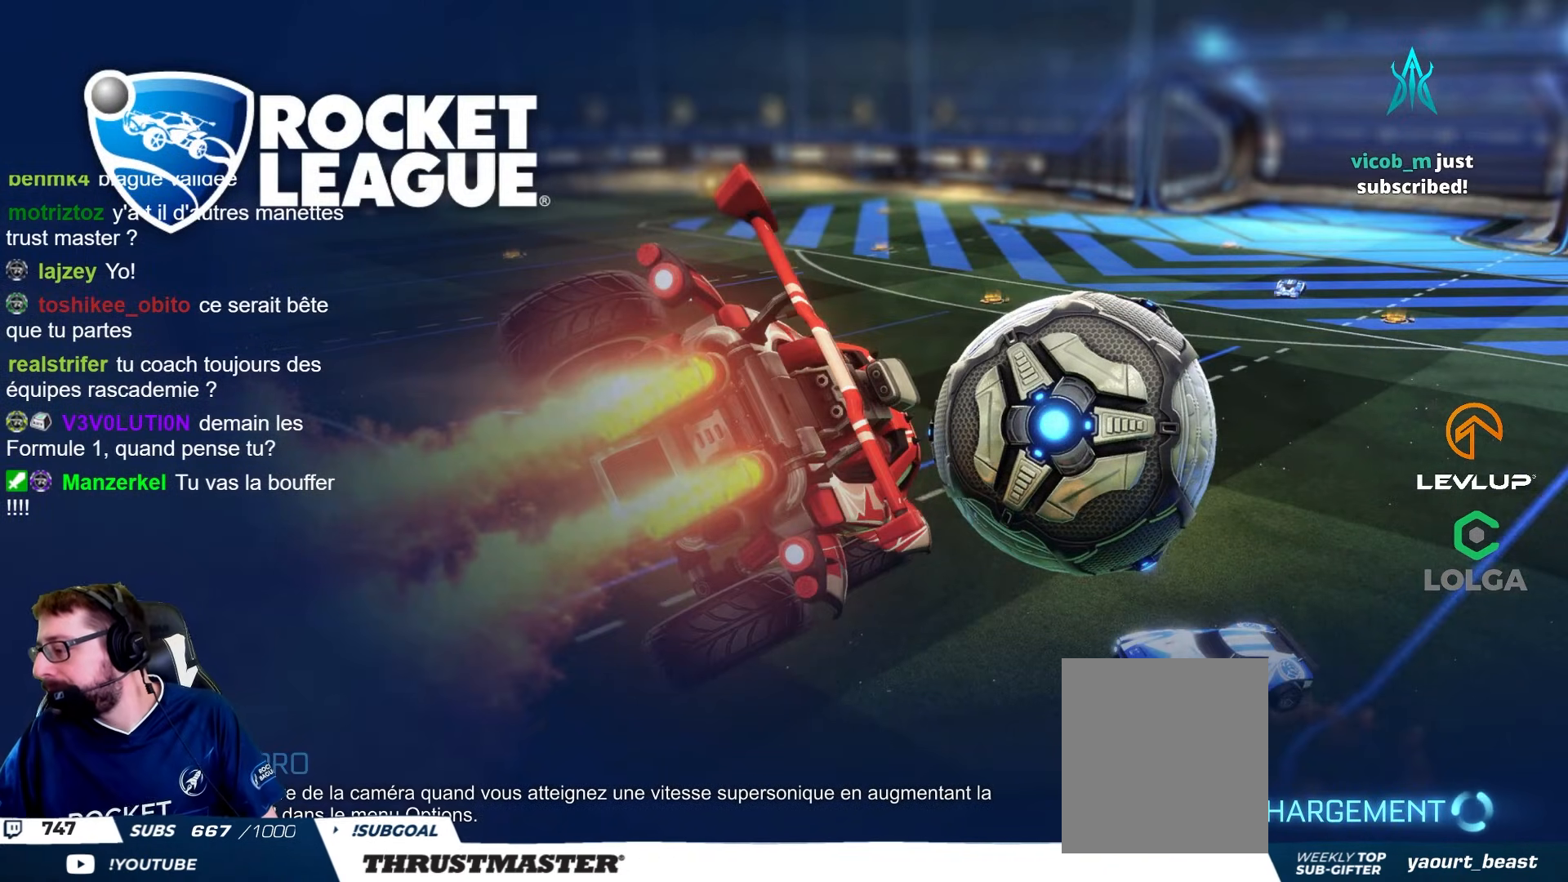
{"buttons": [], "left_stick": "center", "right_stick": "center", "events": []}
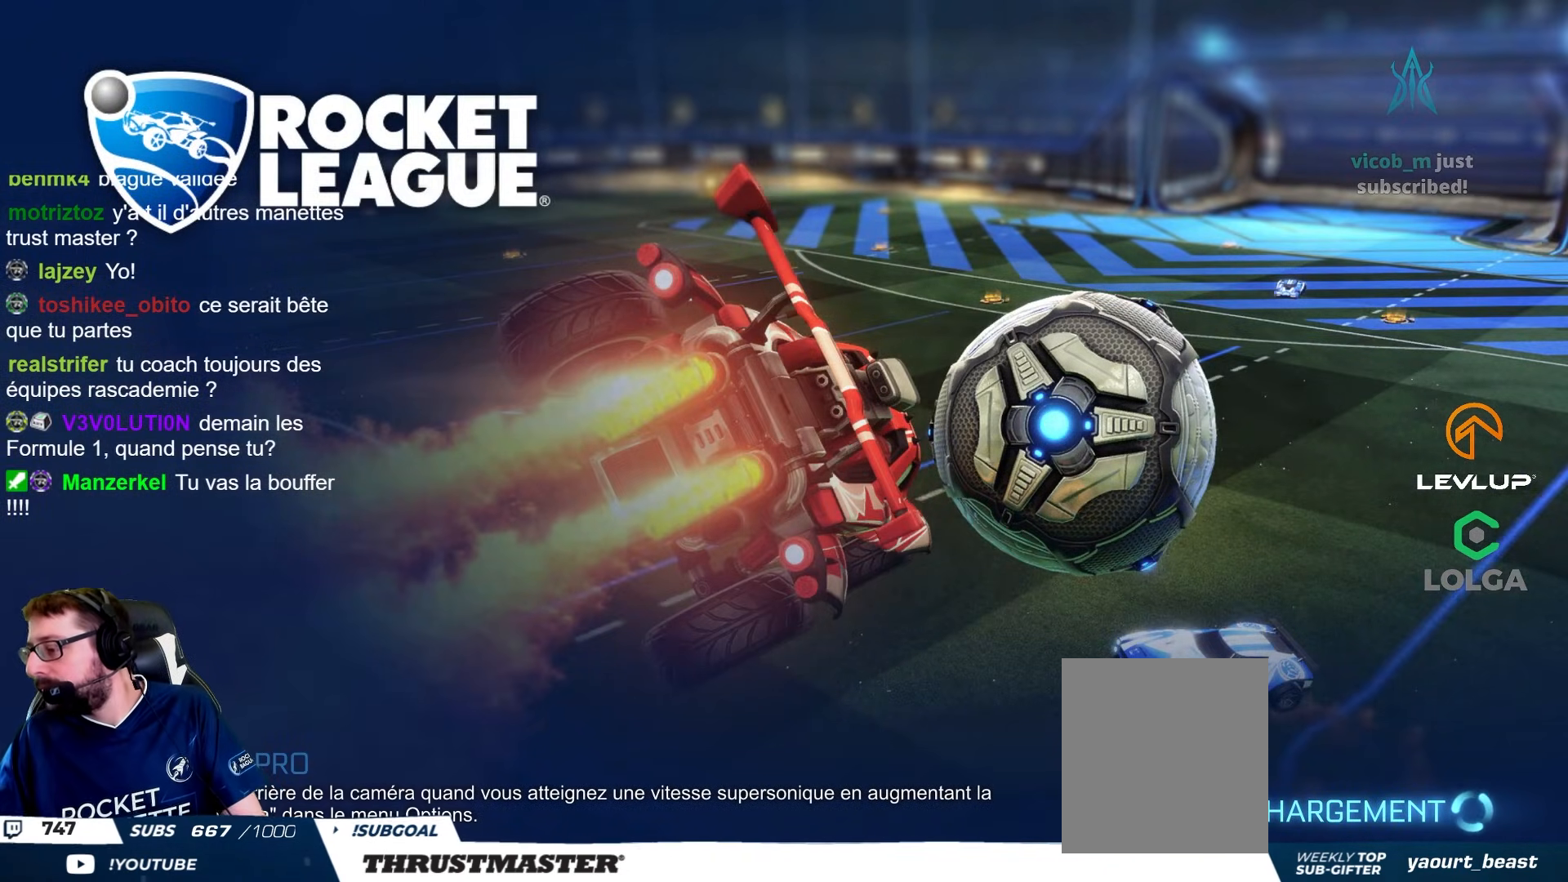
{"buttons": [], "left_stick": "center", "right_stick": "center", "events": []}
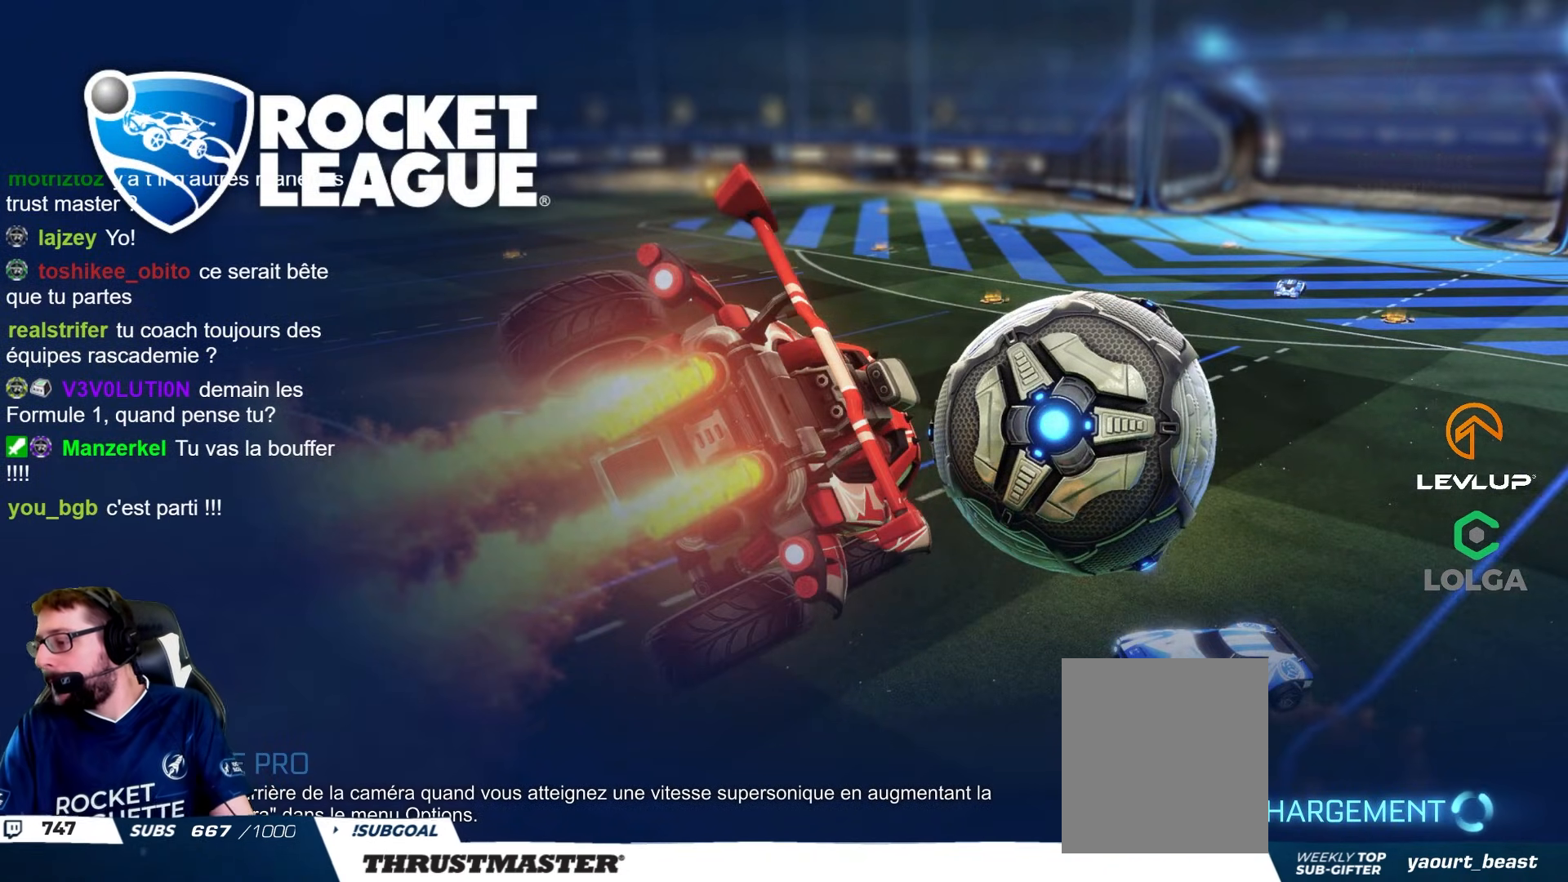
{"buttons": [], "left_stick": "center", "right_stick": "center", "events": []}